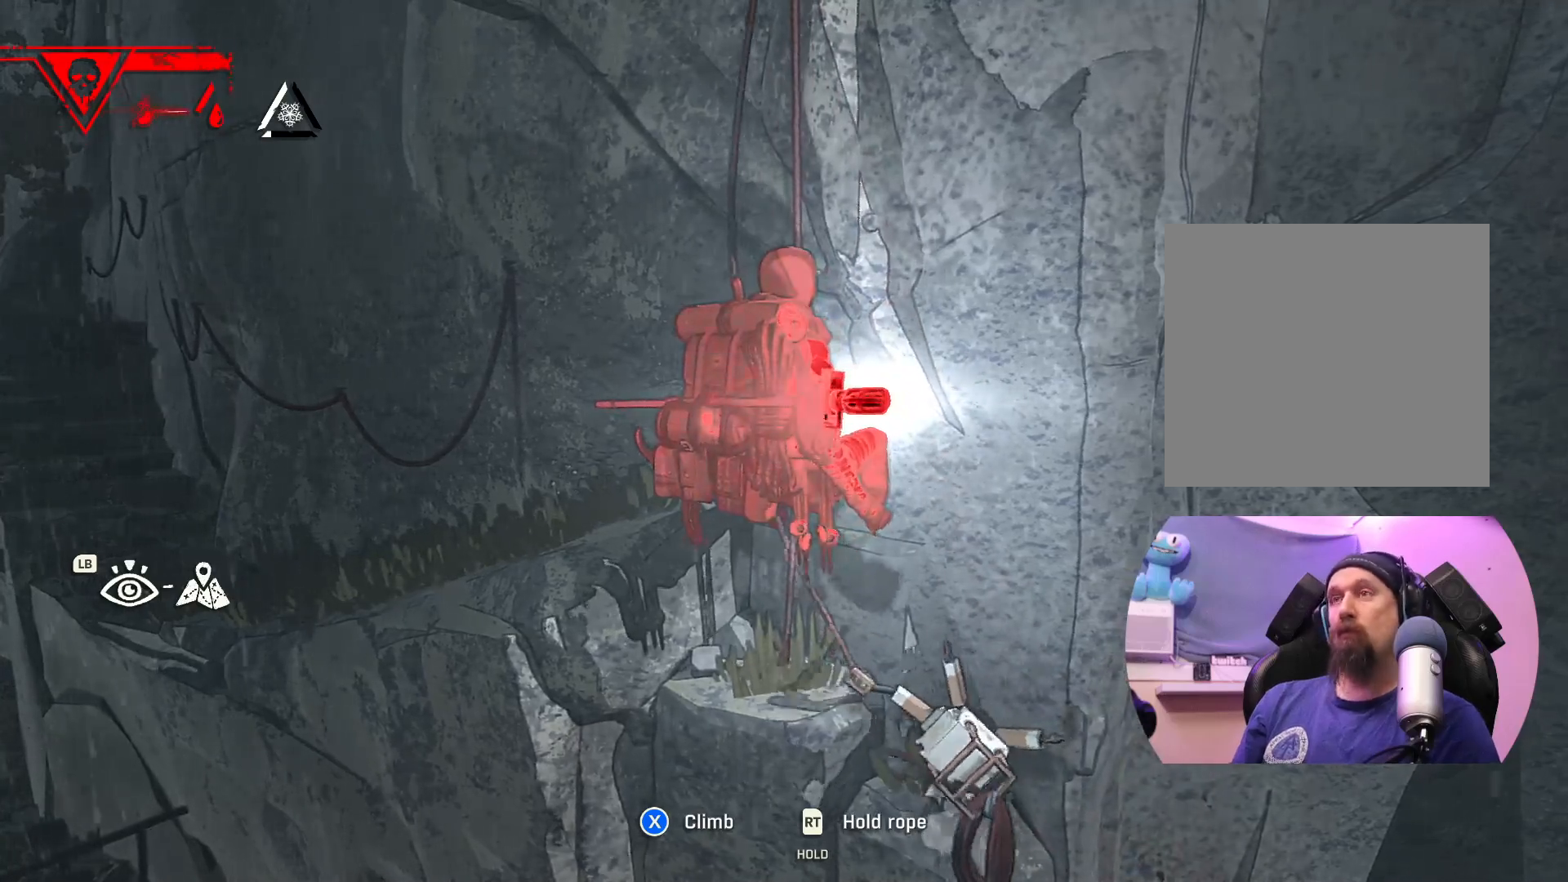
Gameplay with a controller (Xbox layout); each line is a JSON object with the inputs held at the frame after it. "events" lists button and stick changes between this image and that frame as [ms after this image, input, new state], when the widget could be followed in between.
{"buttons": [], "left_stick": "center", "right_stick": "center", "events": [[67, "R1", "down"], [417, "R1", "up"]]}
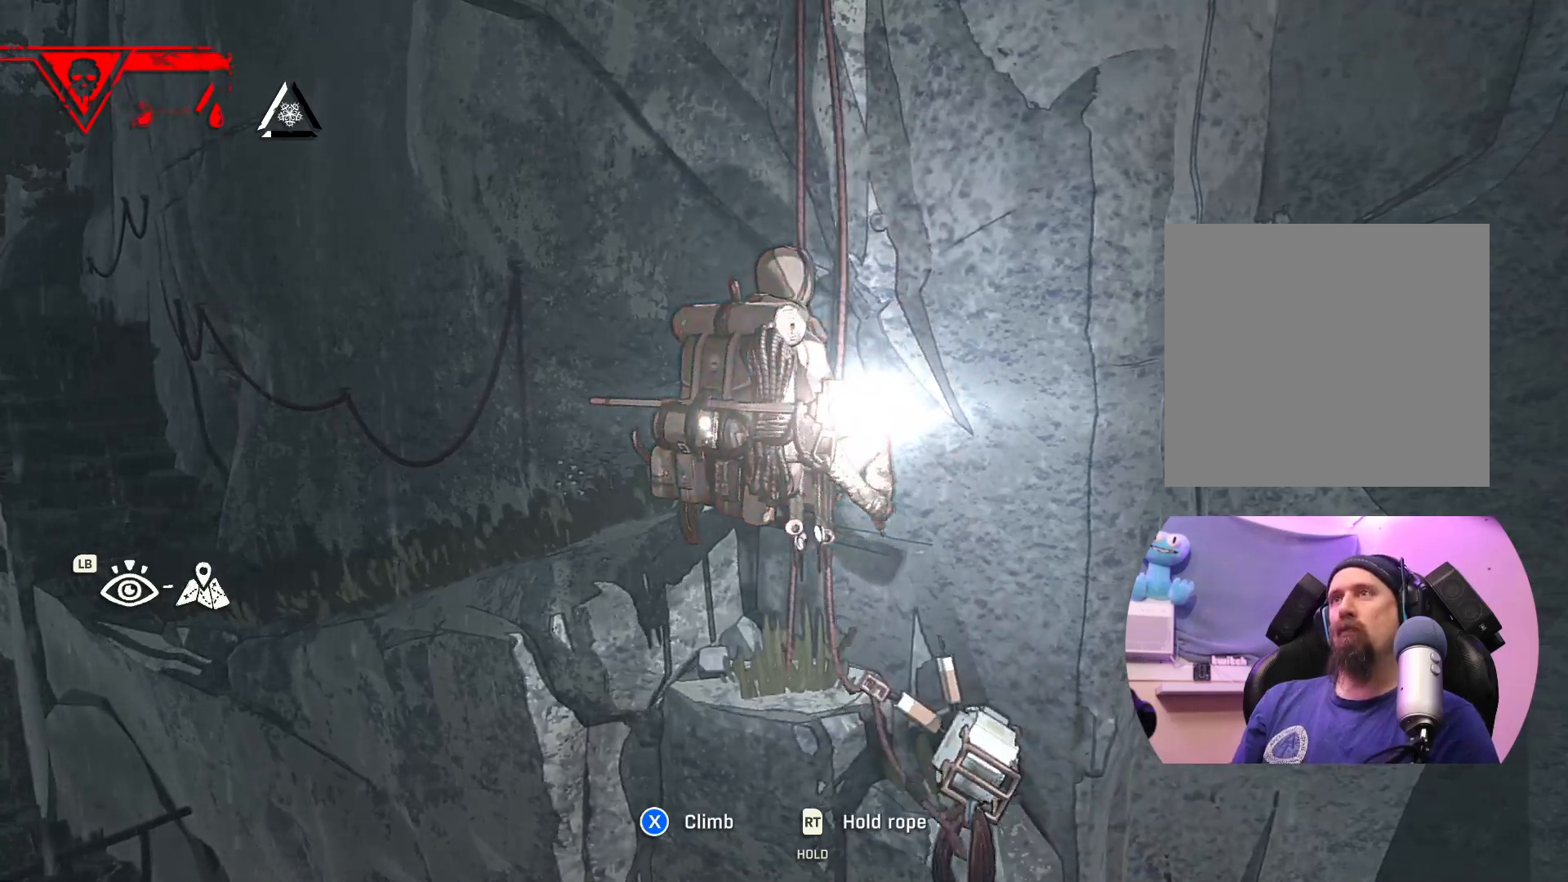
{"buttons": ["R2"], "left_stick": "center", "right_stick": "center", "events": [[150, "R2", "down"]]}
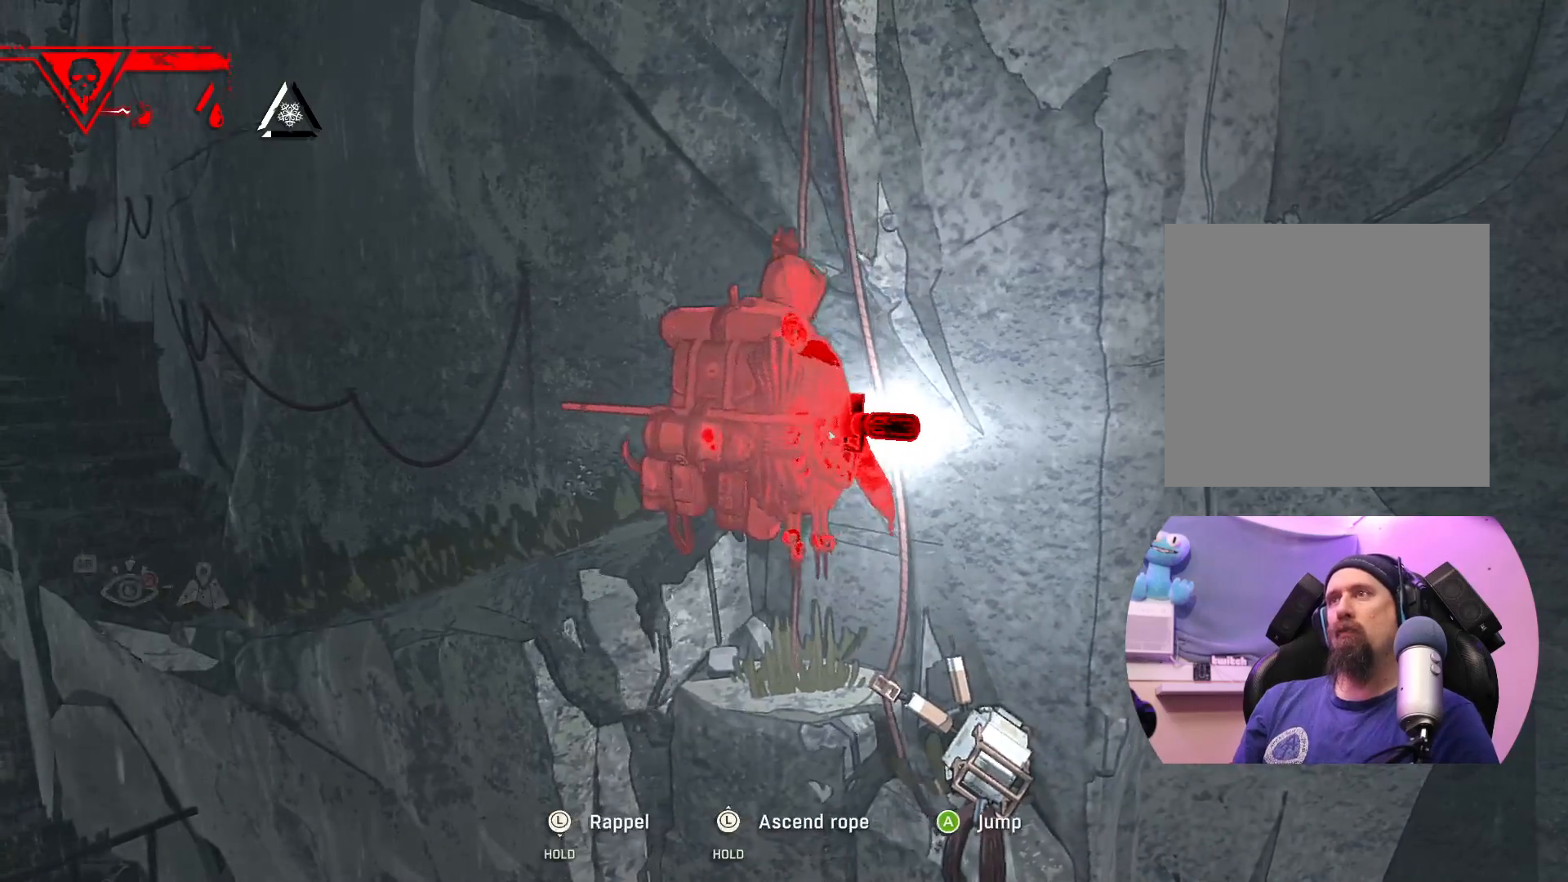
{"buttons": [], "left_stick": "center", "right_stick": "center", "events": [[250, "R2", "up"]]}
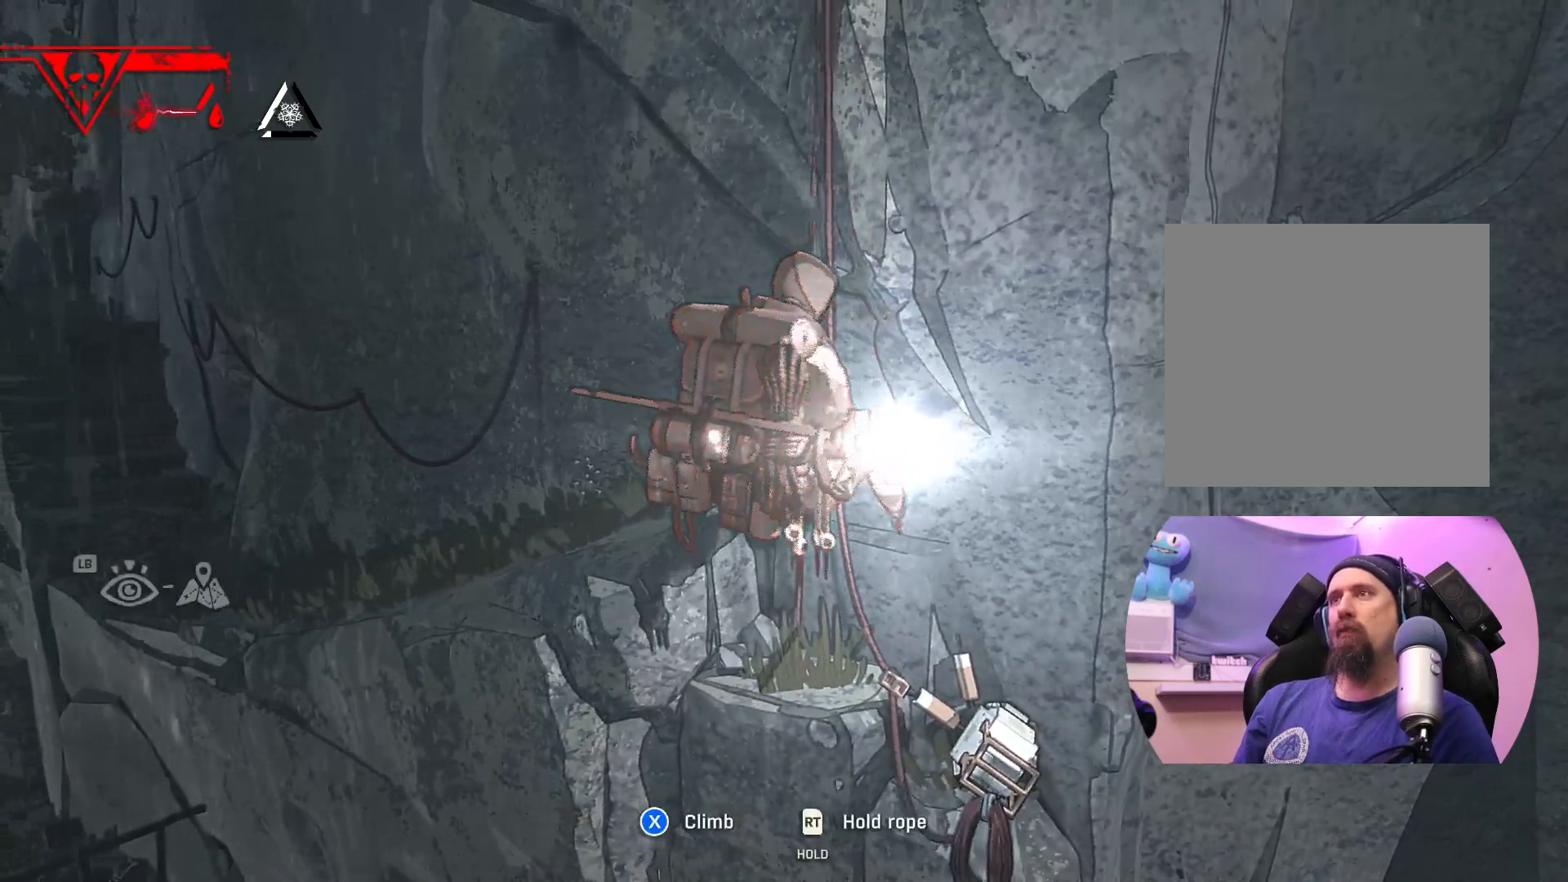
{"buttons": ["R2"], "left_stick": "center", "right_stick": "center", "events": [[17, "R2", "down"]]}
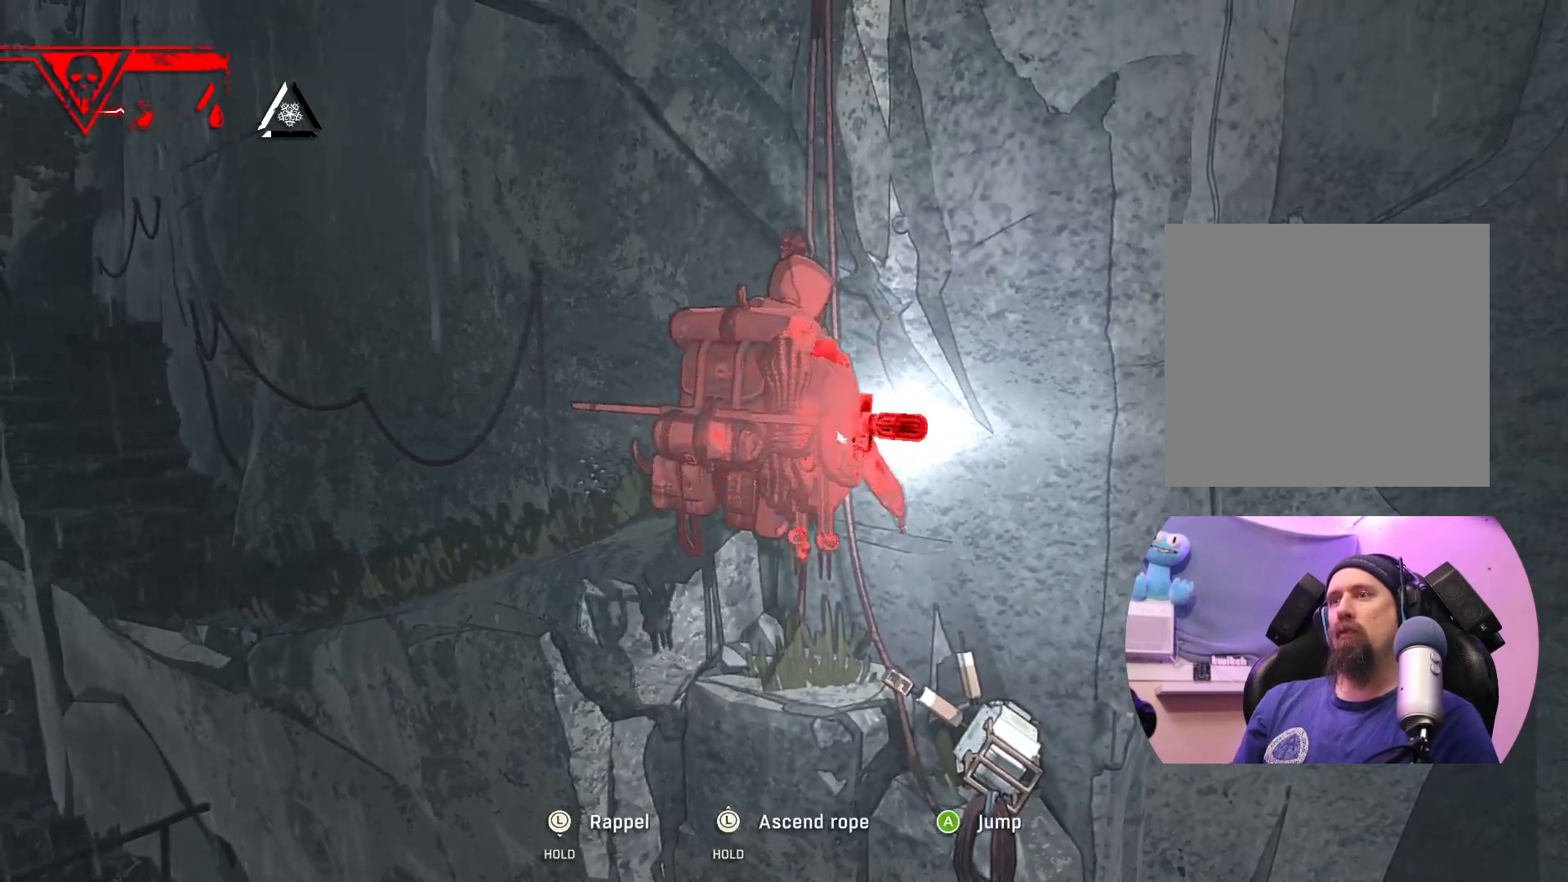
{"buttons": ["R2"], "left_stick": "up", "right_stick": "center", "events": [[500, "left_stick", "up"]]}
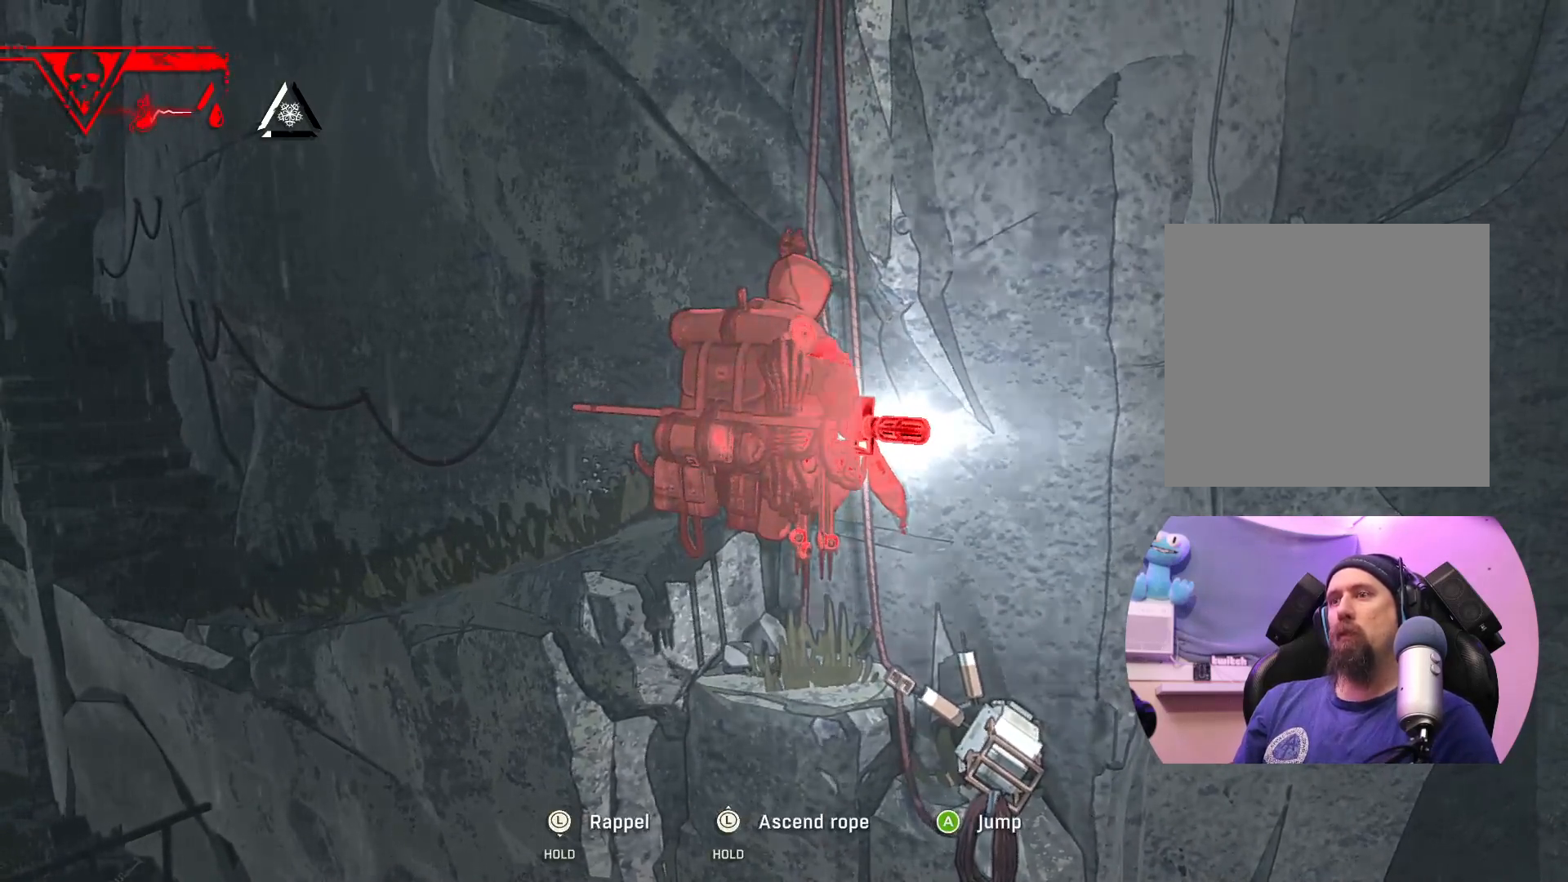
{"buttons": ["R2"], "left_stick": "up", "right_stick": "center", "events": []}
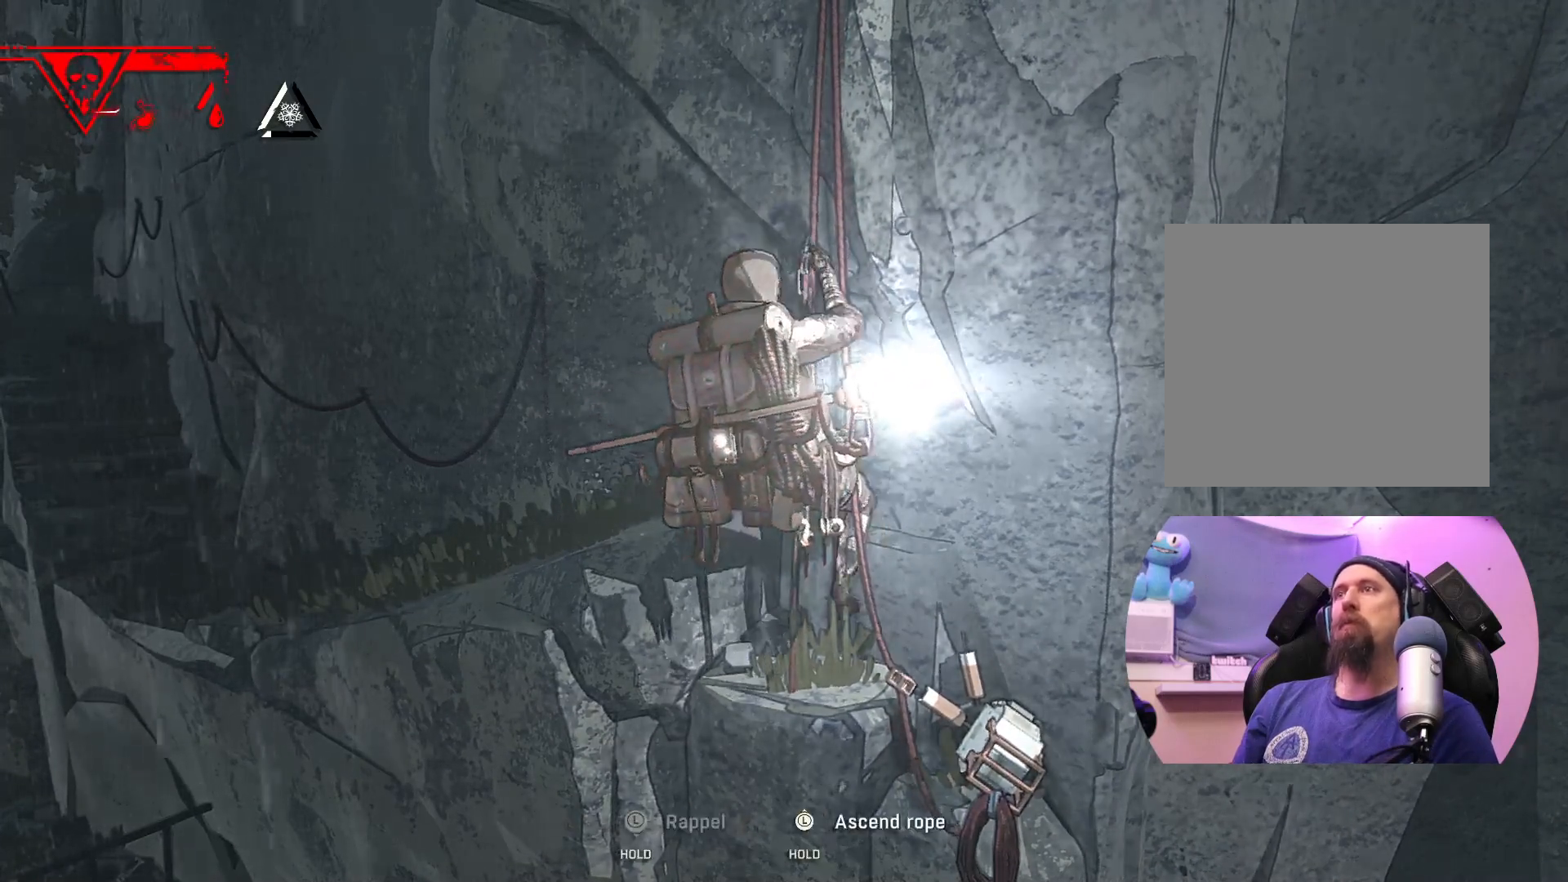
{"buttons": ["R2"], "left_stick": "up", "right_stick": "center", "events": []}
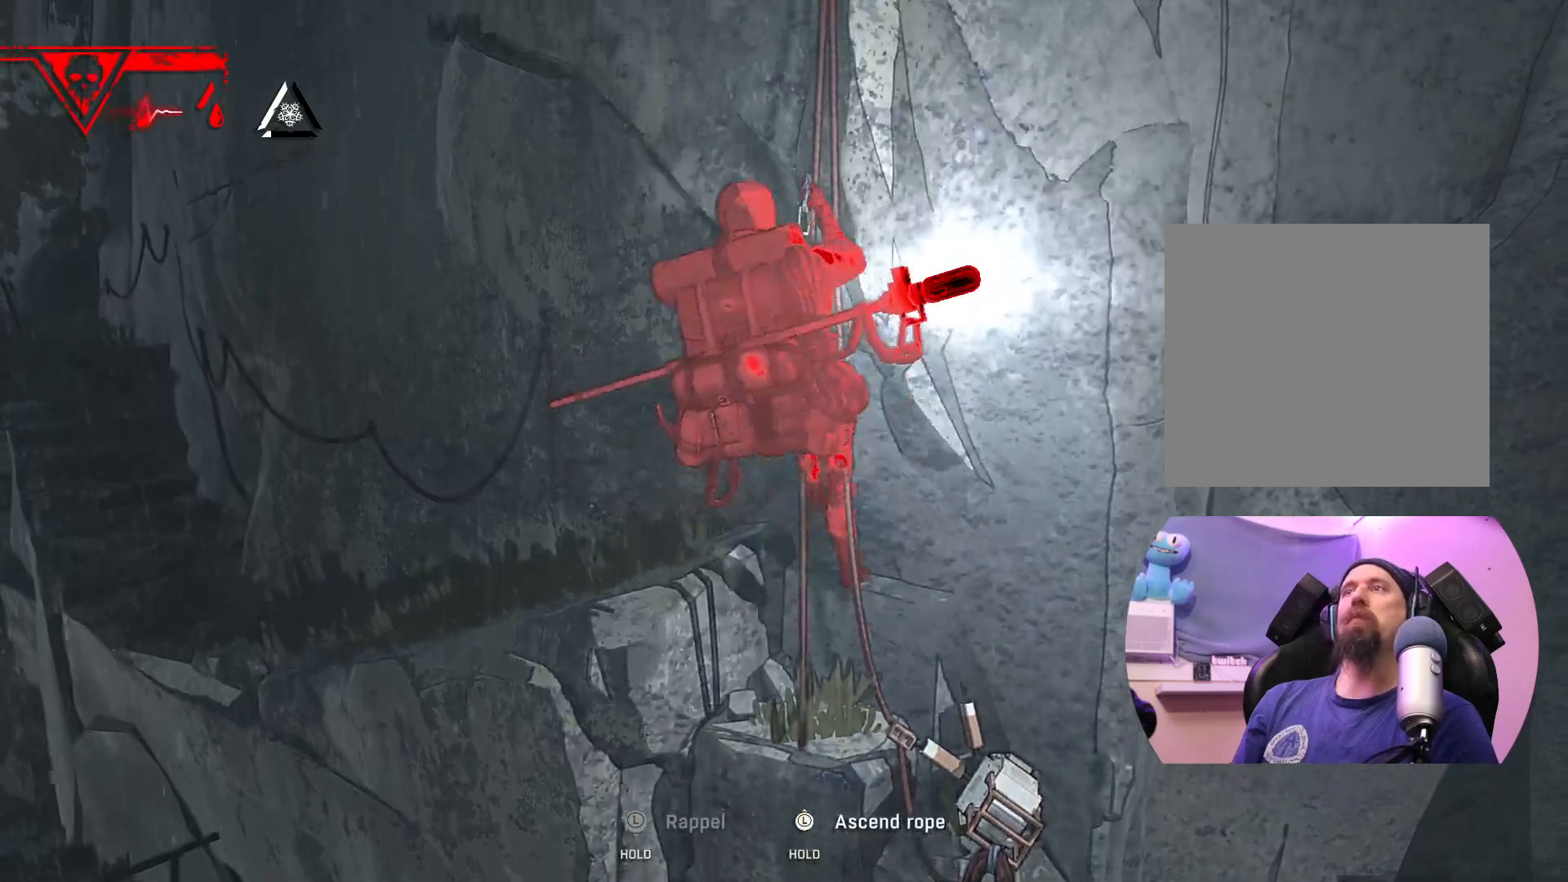
{"buttons": ["R2"], "left_stick": "up", "right_stick": "center", "events": []}
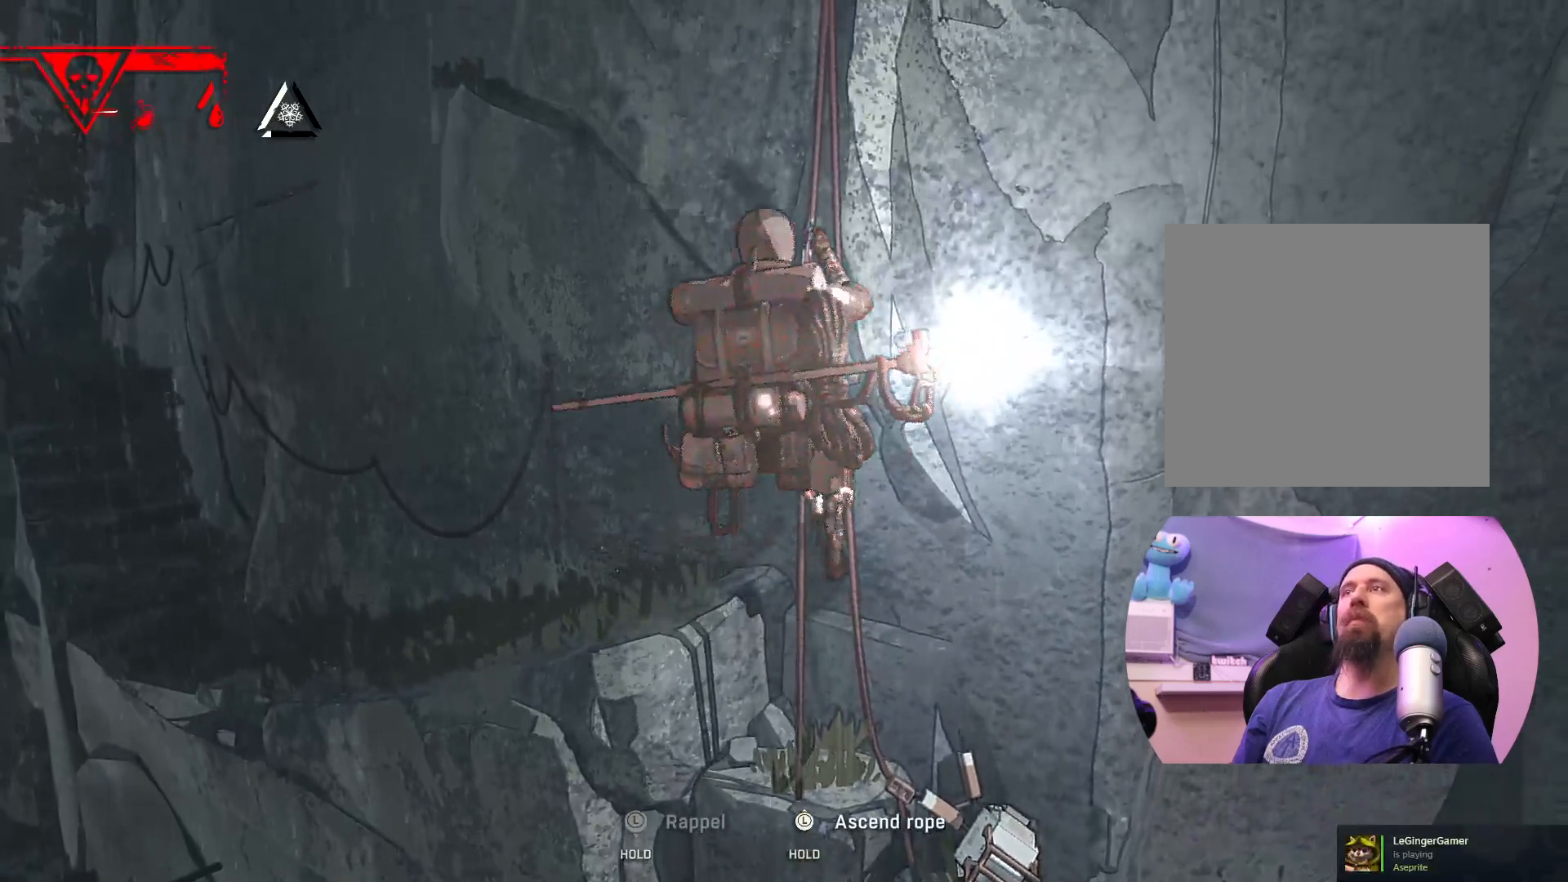
{"buttons": ["R2"], "left_stick": "up", "right_stick": "center", "events": []}
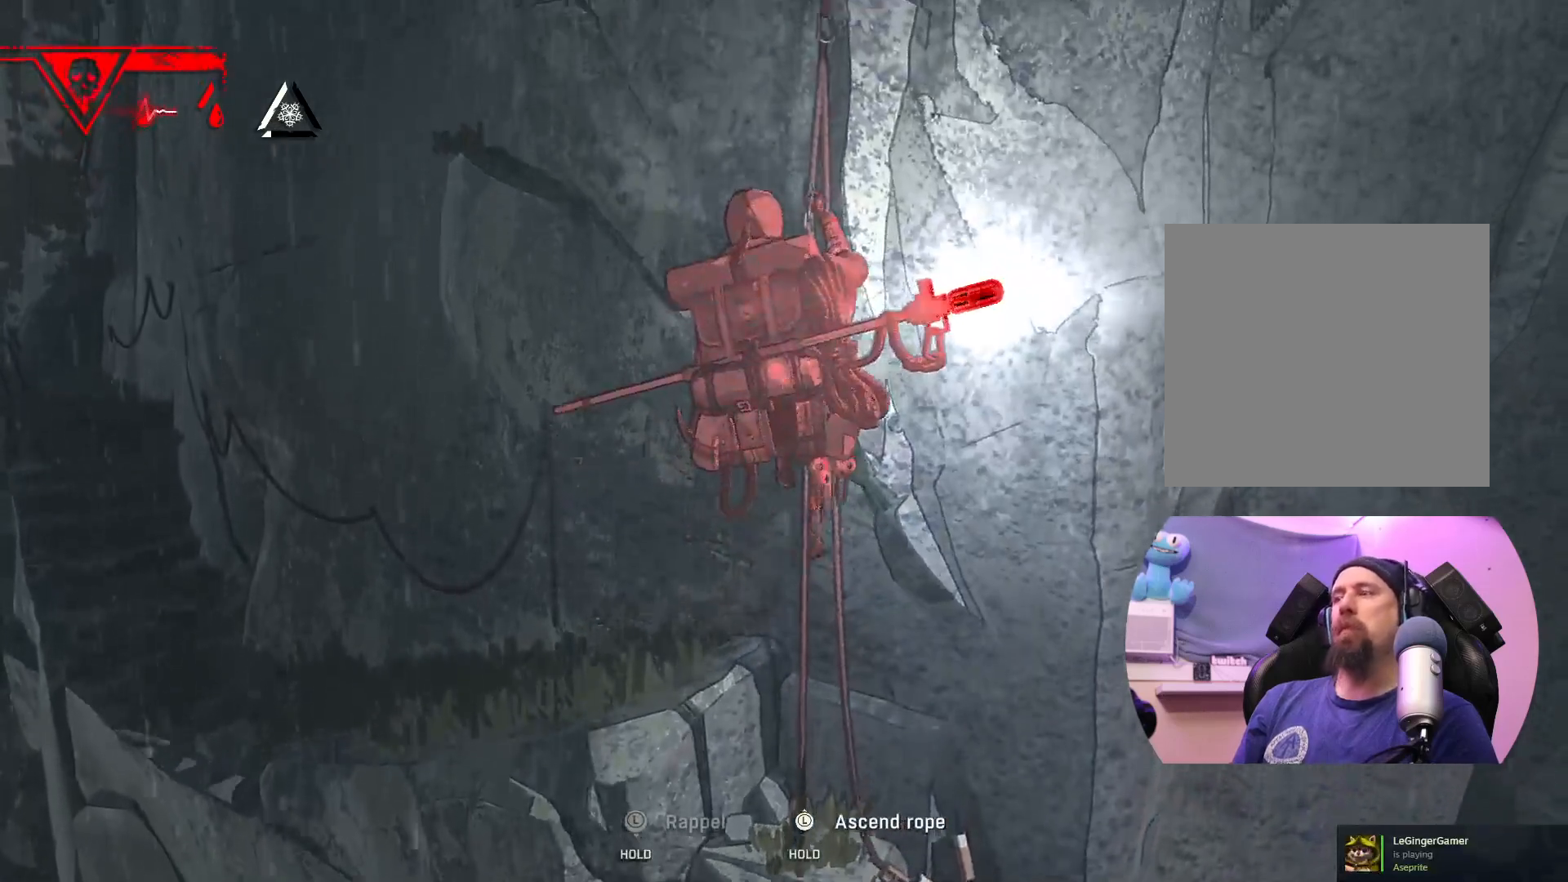
{"buttons": ["R2"], "left_stick": "up", "right_stick": "center", "events": []}
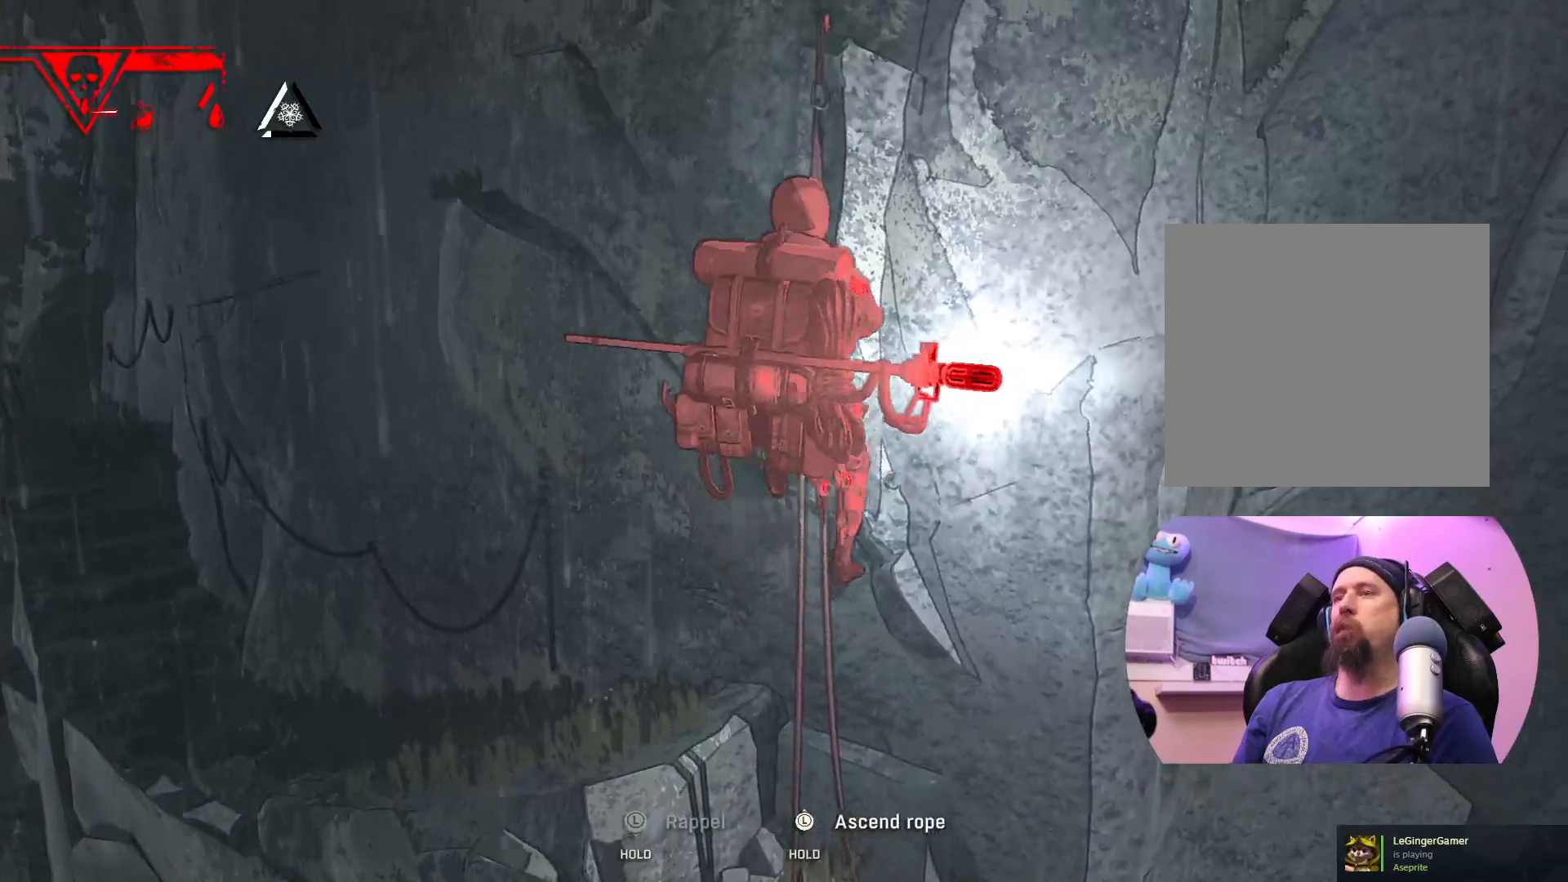
{"buttons": ["R2"], "left_stick": "up", "right_stick": "center", "events": []}
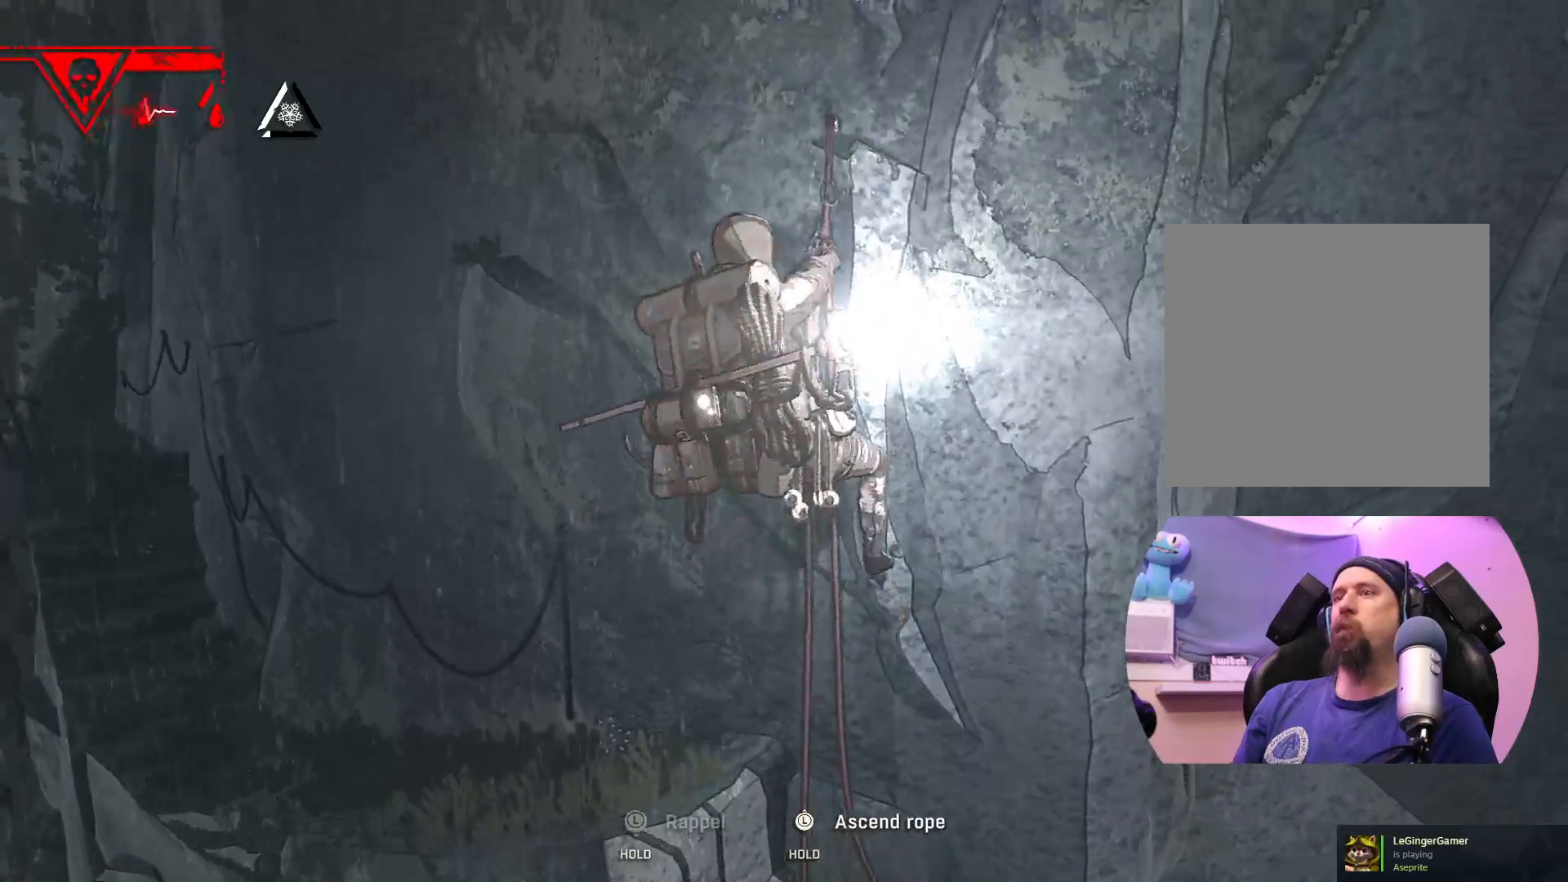
{"buttons": ["R2"], "left_stick": "up", "right_stick": "center", "events": []}
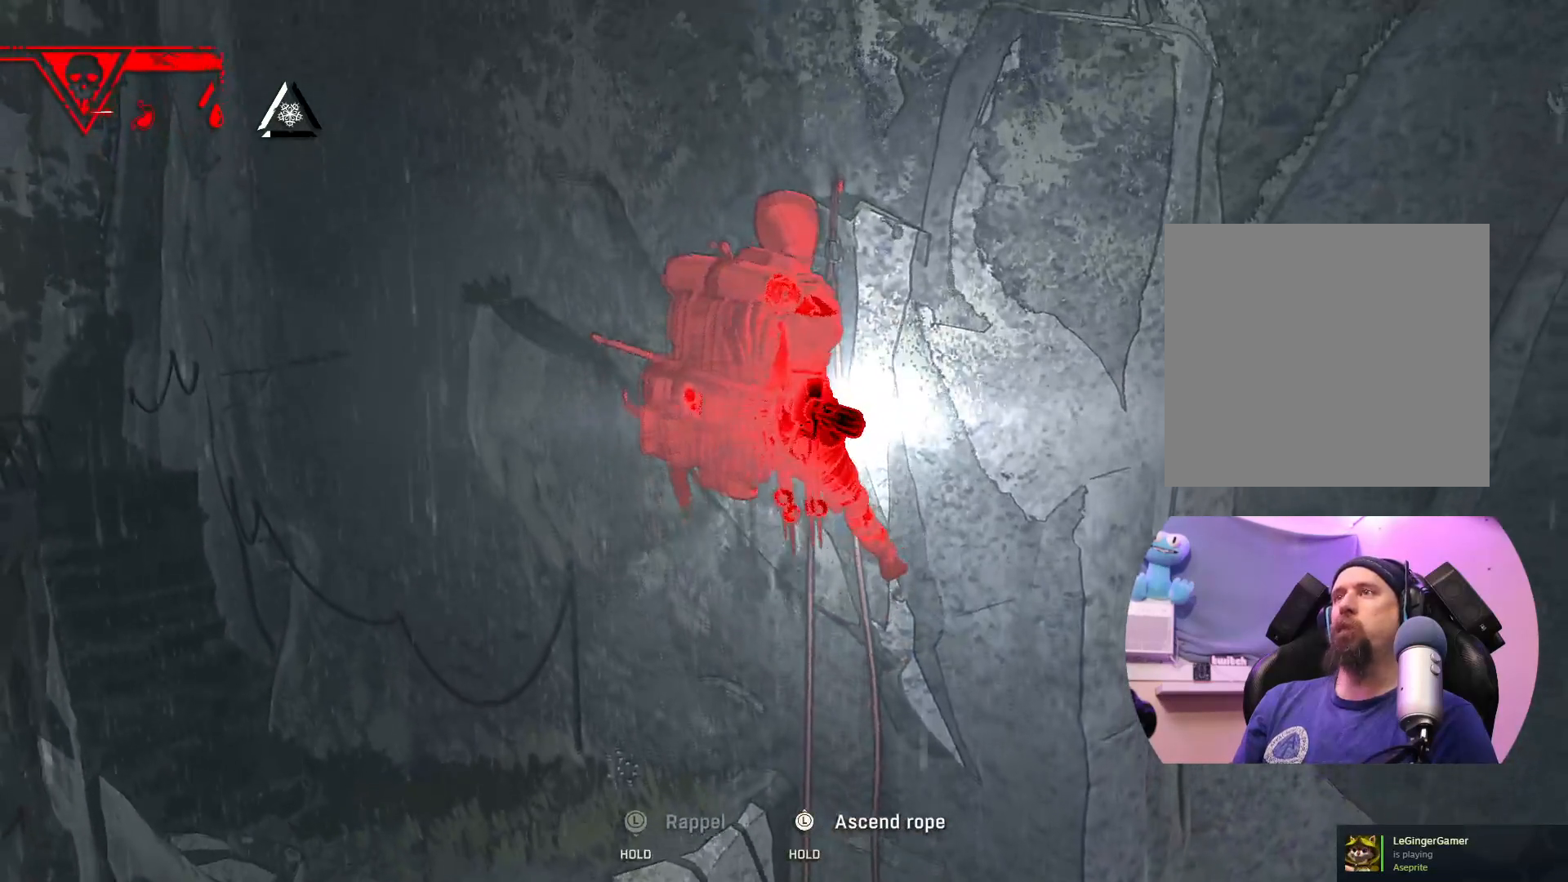
{"buttons": ["R2"], "left_stick": "up", "right_stick": "center", "events": []}
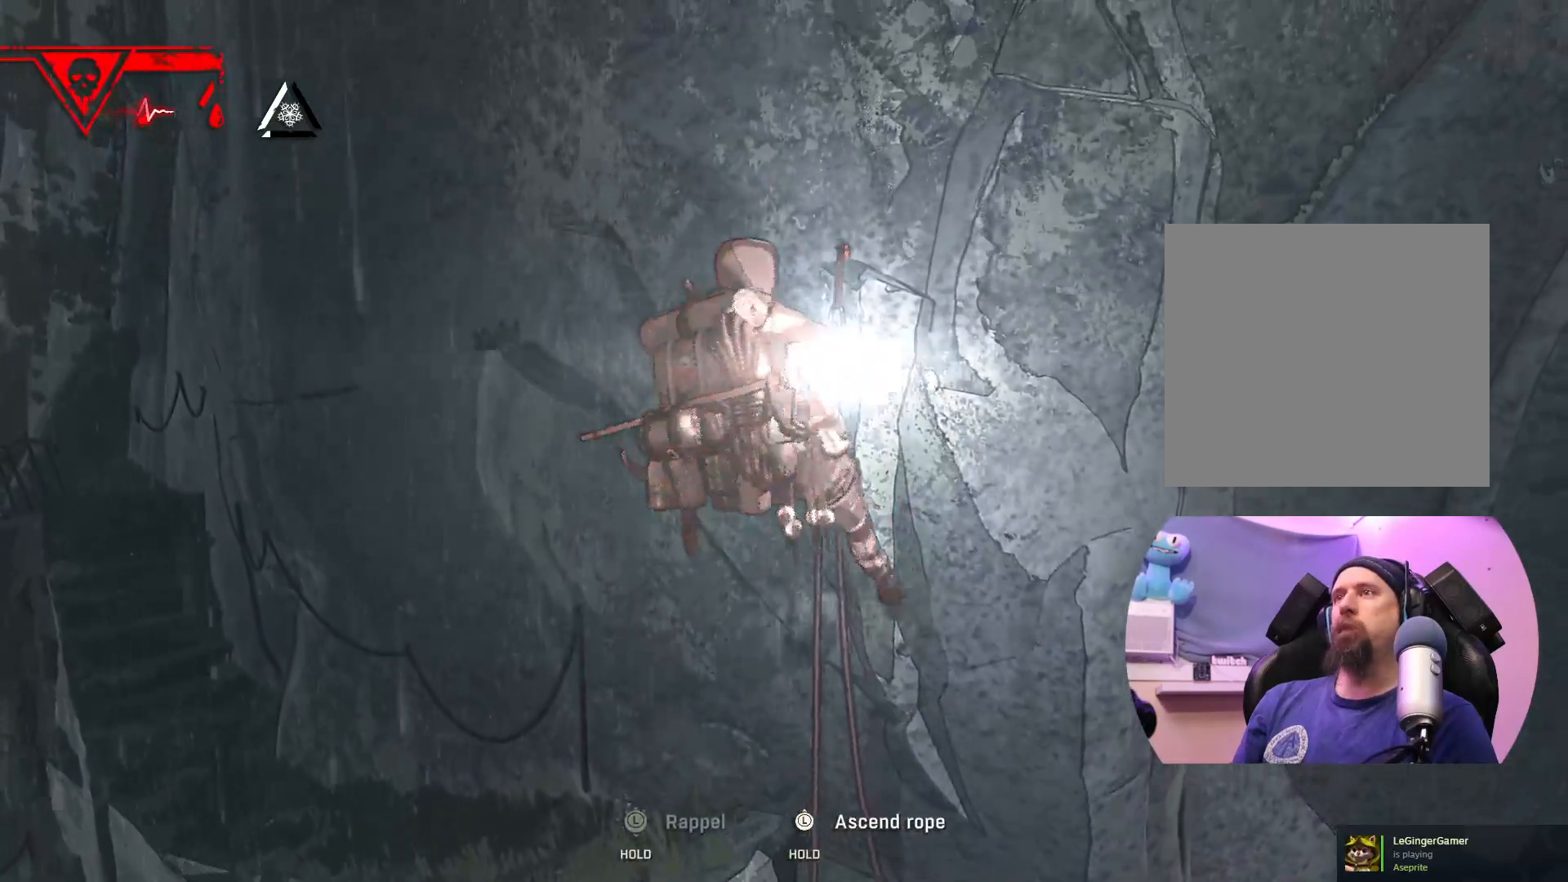
{"buttons": ["R2"], "left_stick": "up", "right_stick": "center", "events": []}
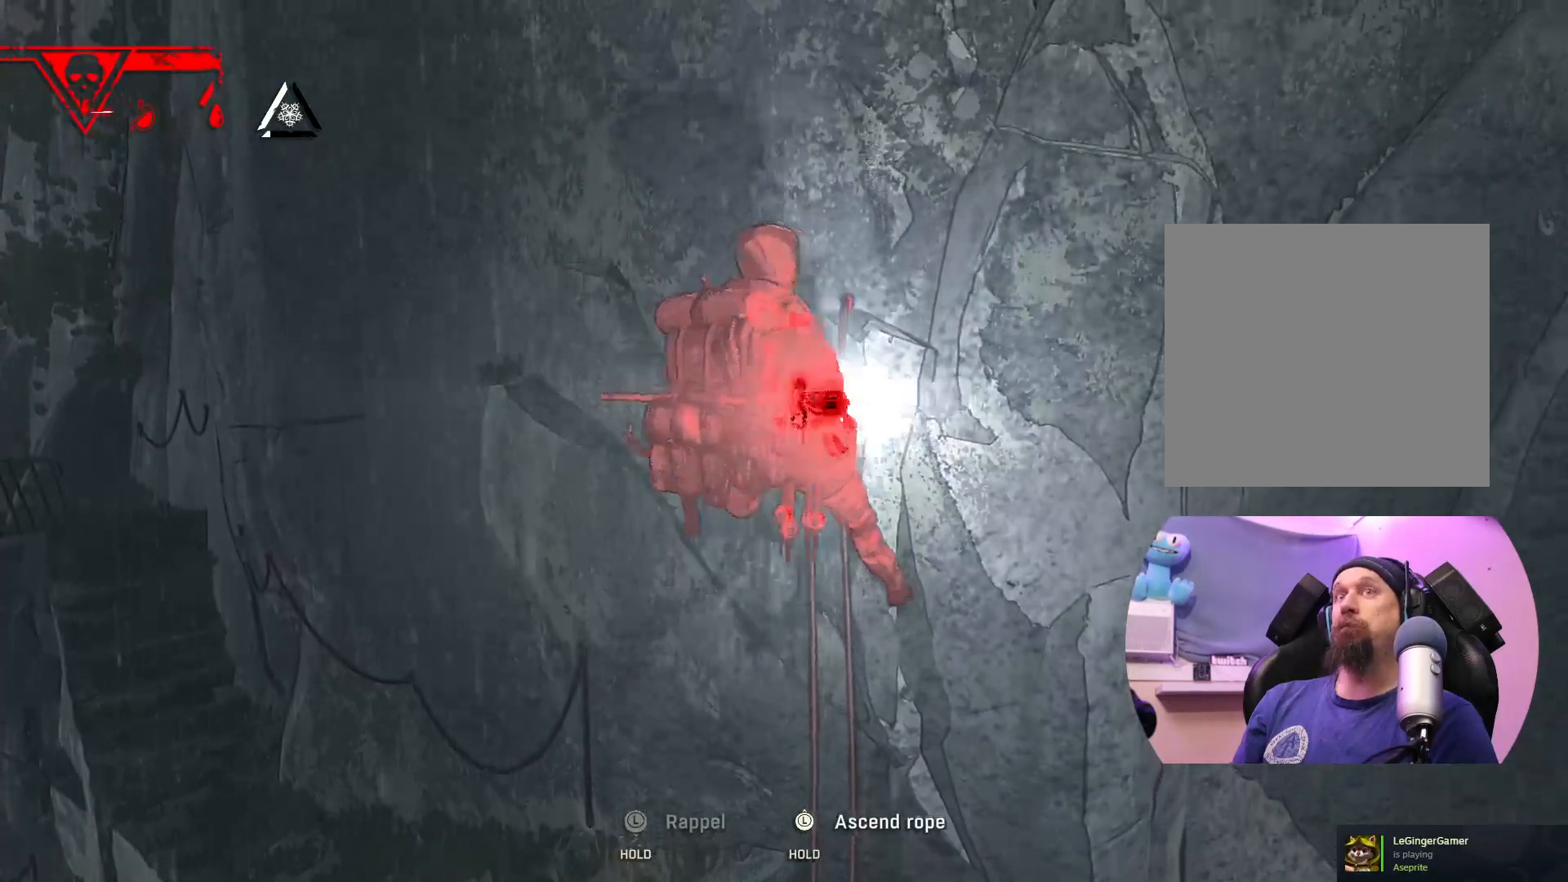
{"buttons": ["R2"], "left_stick": "up", "right_stick": "center", "events": []}
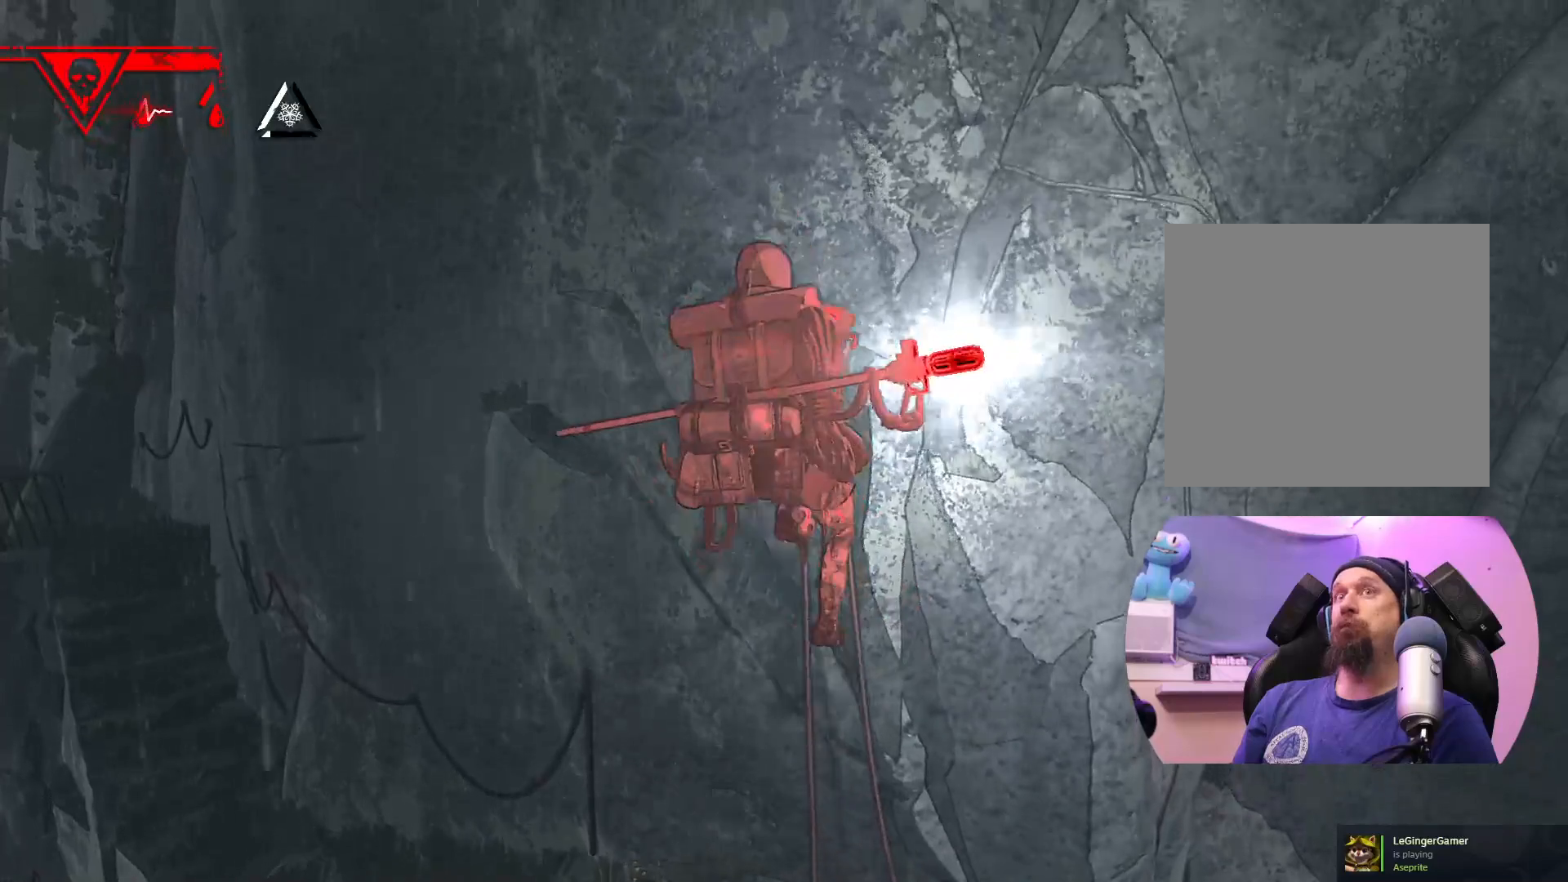
{"buttons": ["R2"], "left_stick": "up", "right_stick": "center", "events": []}
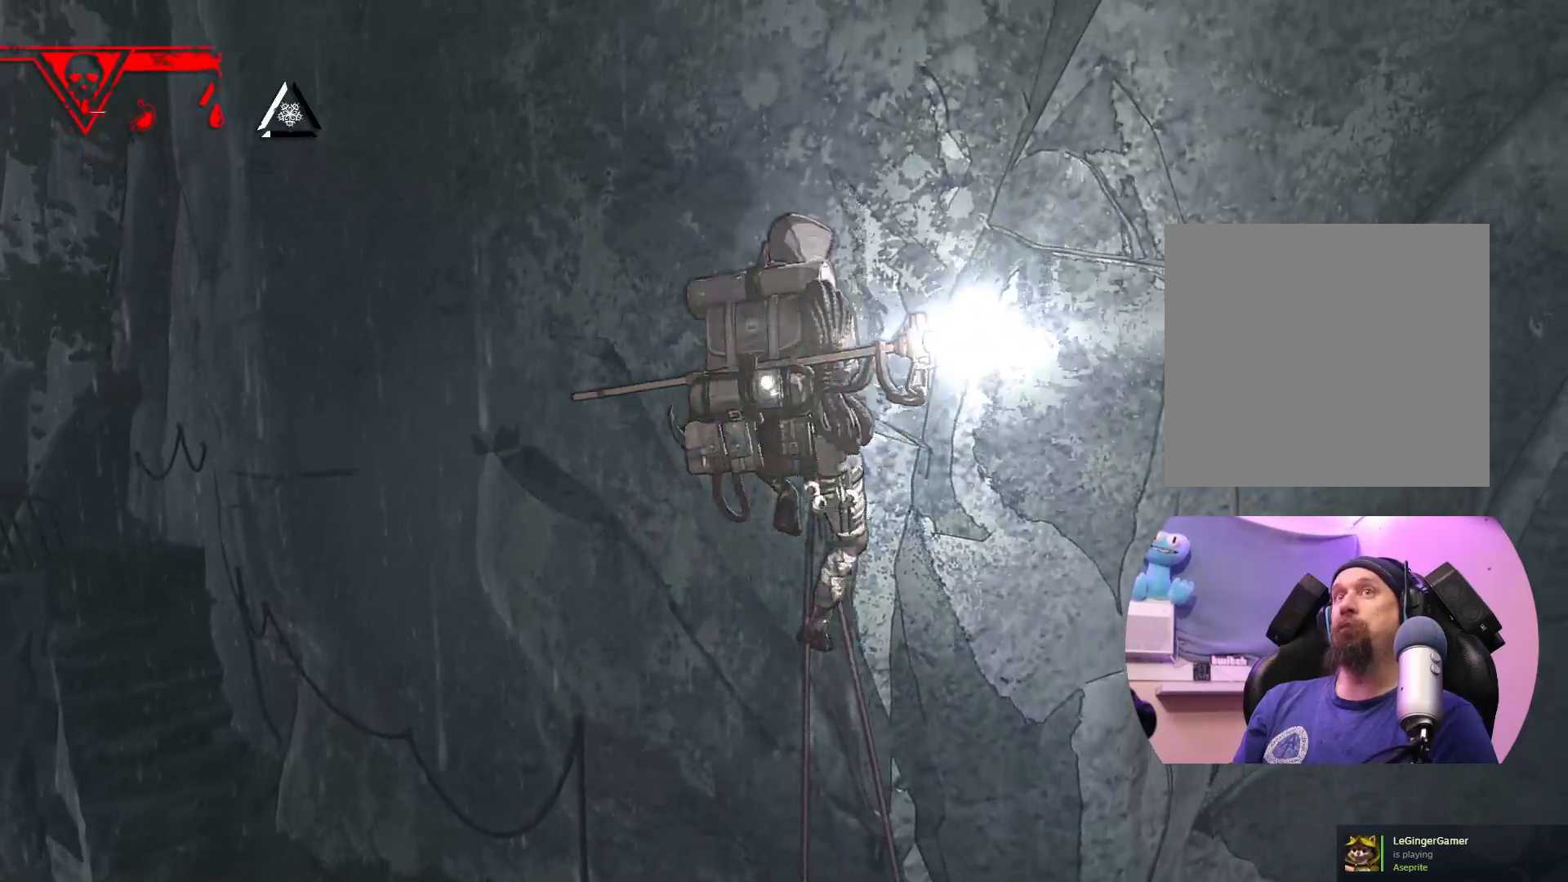
{"buttons": ["R2"], "left_stick": "up", "right_stick": "center", "events": []}
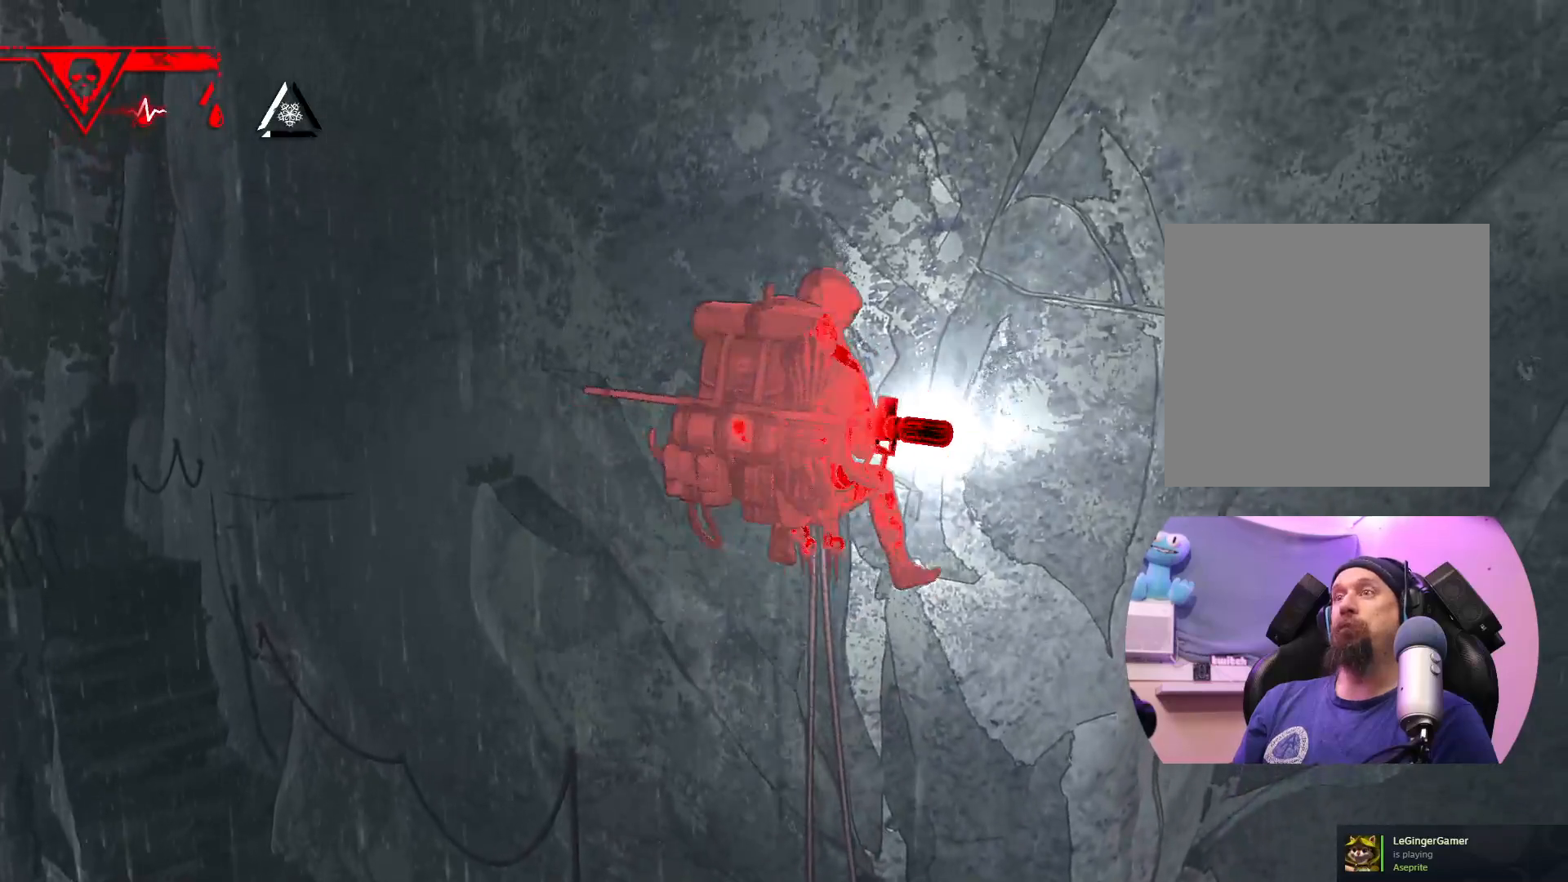
{"buttons": [], "left_stick": "center", "right_stick": "center", "events": [[33, "R2", "up"], [167, "left_stick", "center"]]}
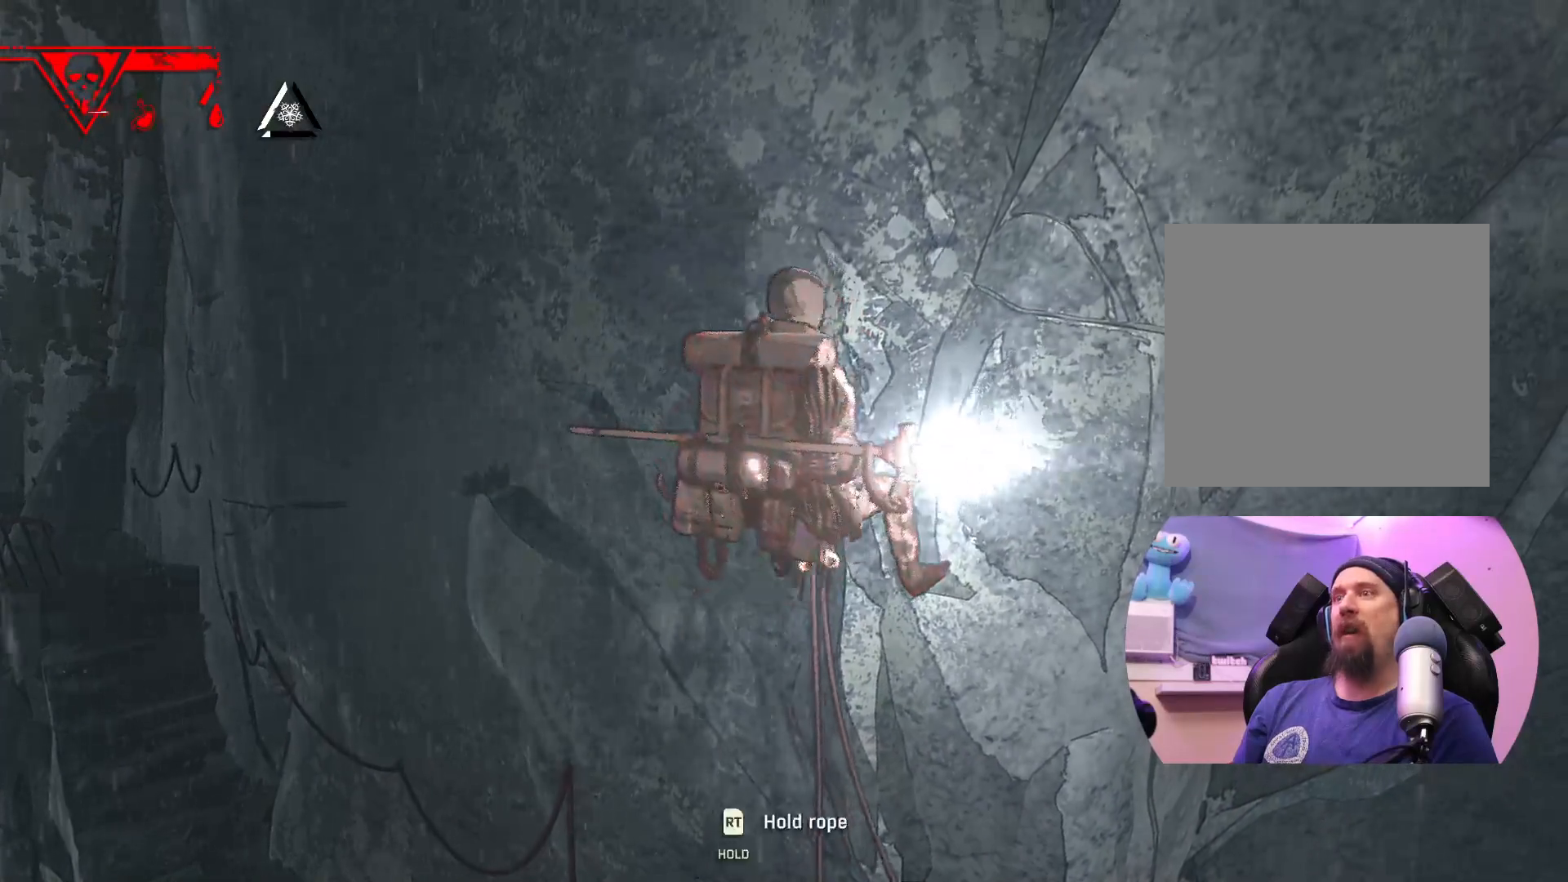
{"buttons": [], "left_stick": "center", "right_stick": "center", "events": []}
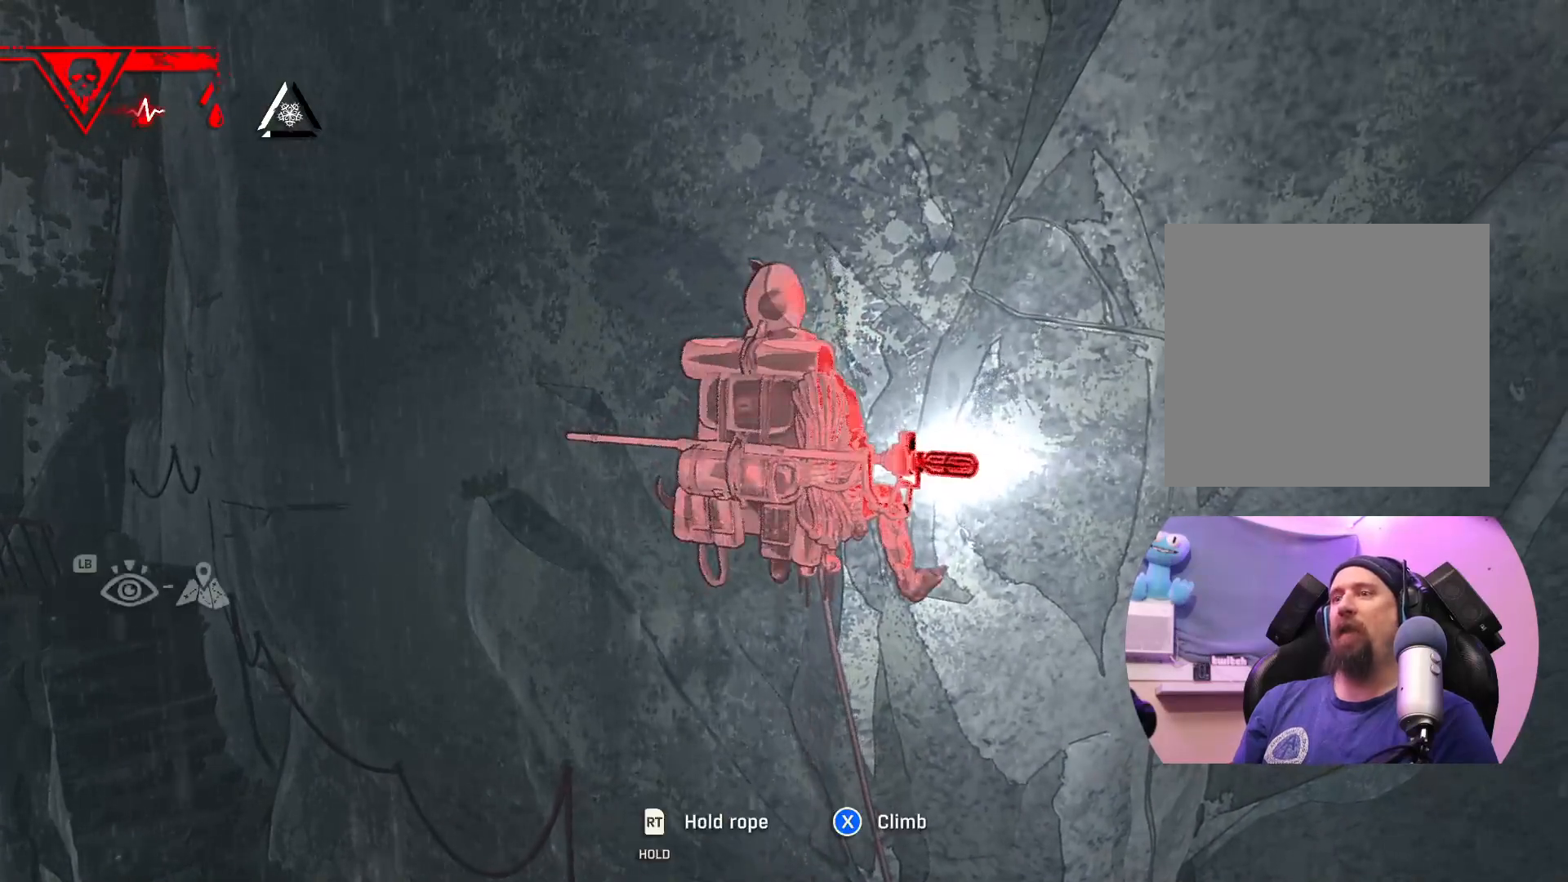
{"buttons": [], "left_stick": "center", "right_stick": "center", "events": []}
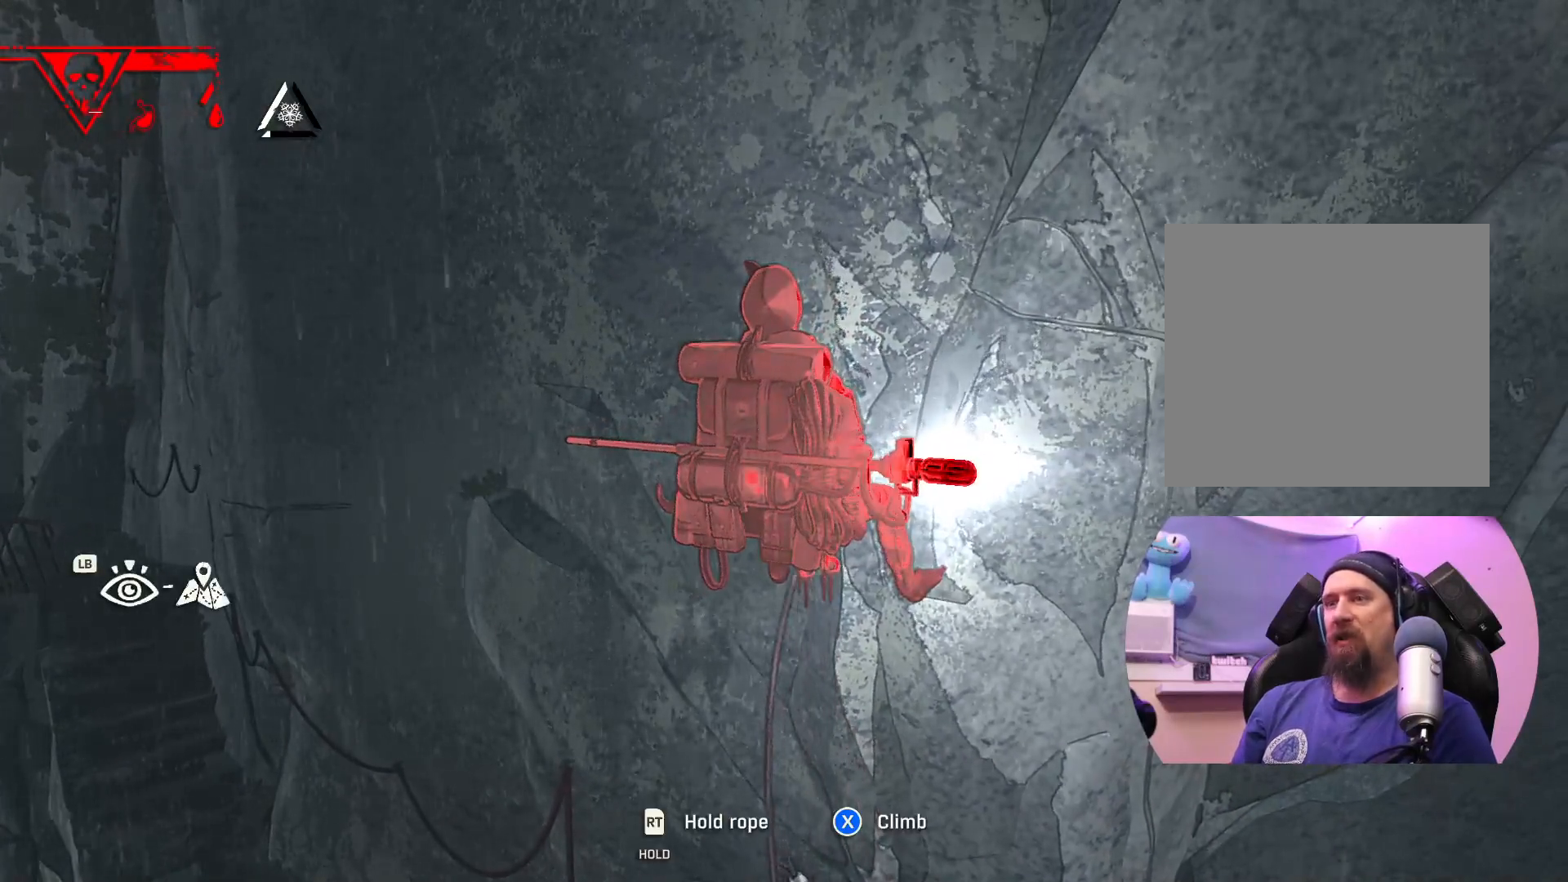
{"buttons": [], "left_stick": "center", "right_stick": "center", "events": []}
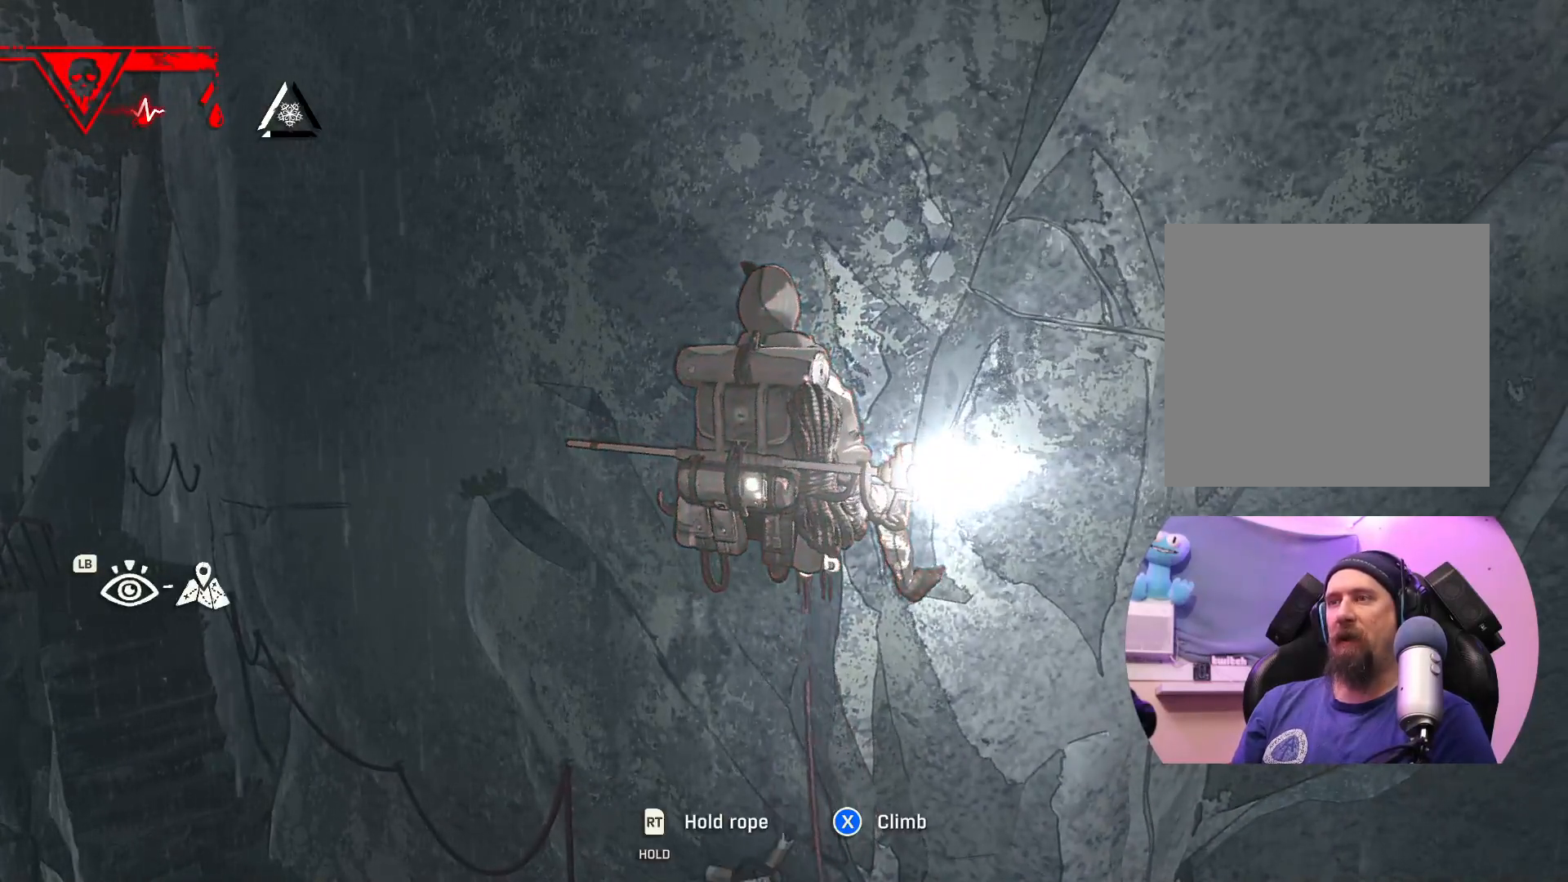
{"buttons": [], "left_stick": "center", "right_stick": "center", "events": []}
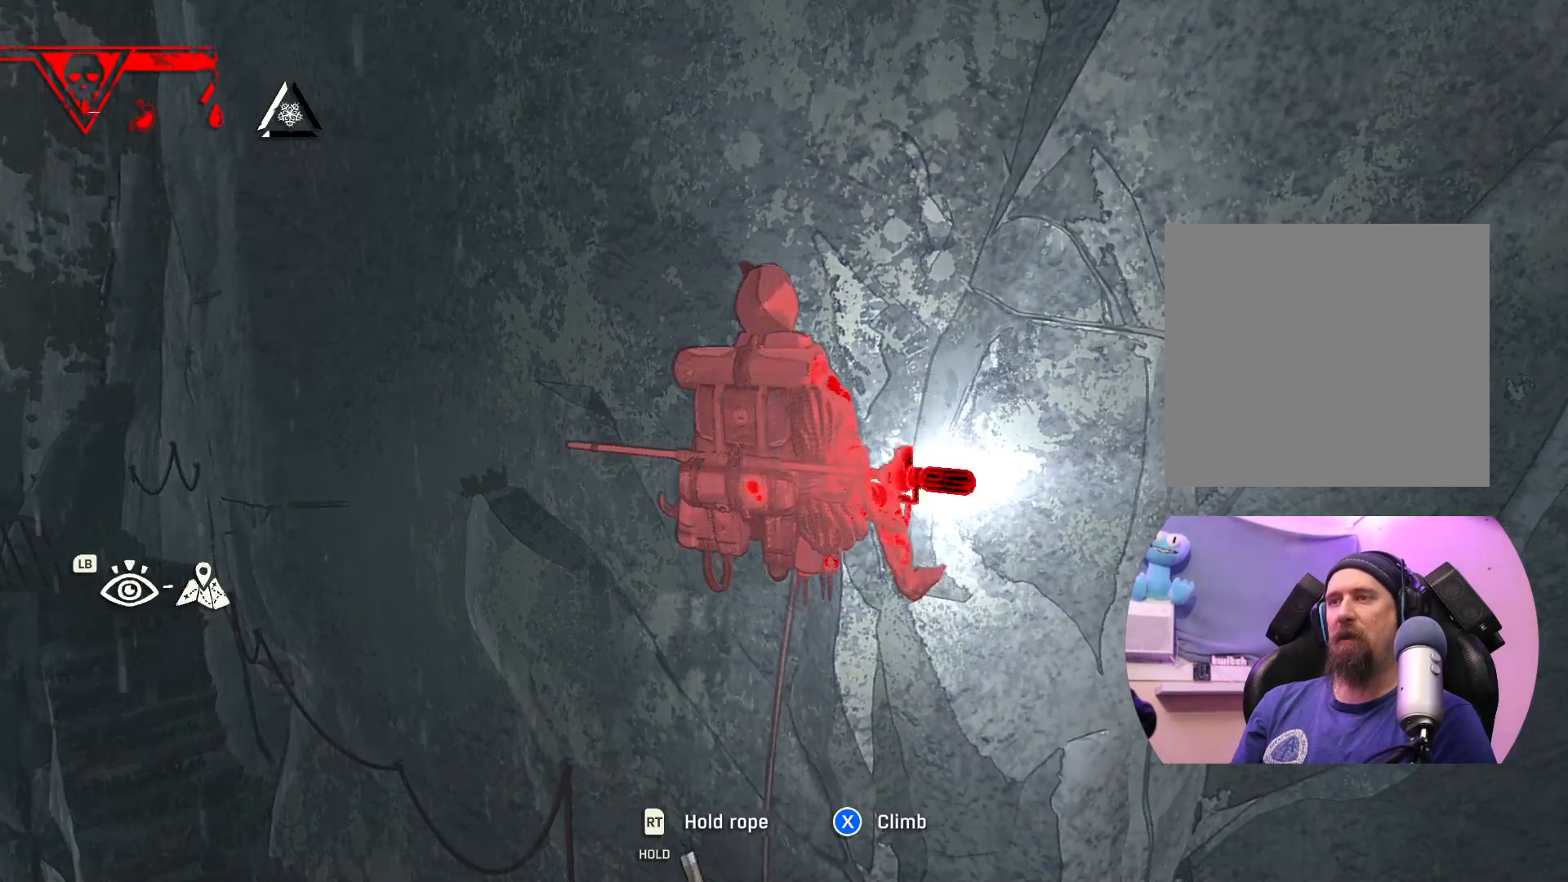
{"buttons": ["DPAD_DOWN"], "left_stick": "center", "right_stick": "center", "events": [[267, "DPAD_DOWN", "down"]]}
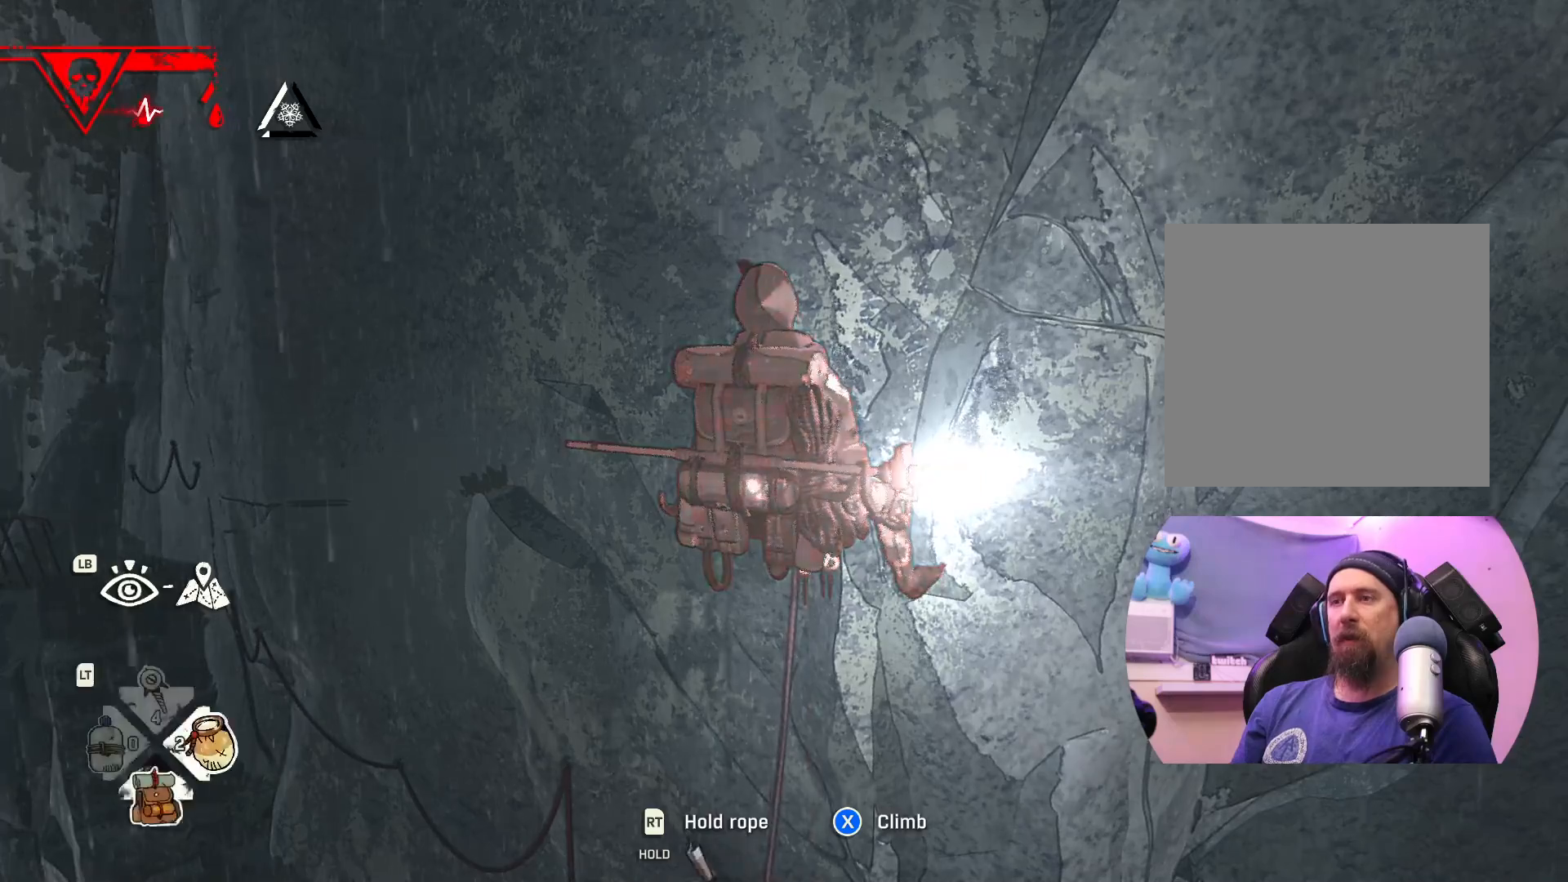
{"buttons": [], "left_stick": "center", "right_stick": "center", "events": [[150, "DPAD_DOWN", "up"]]}
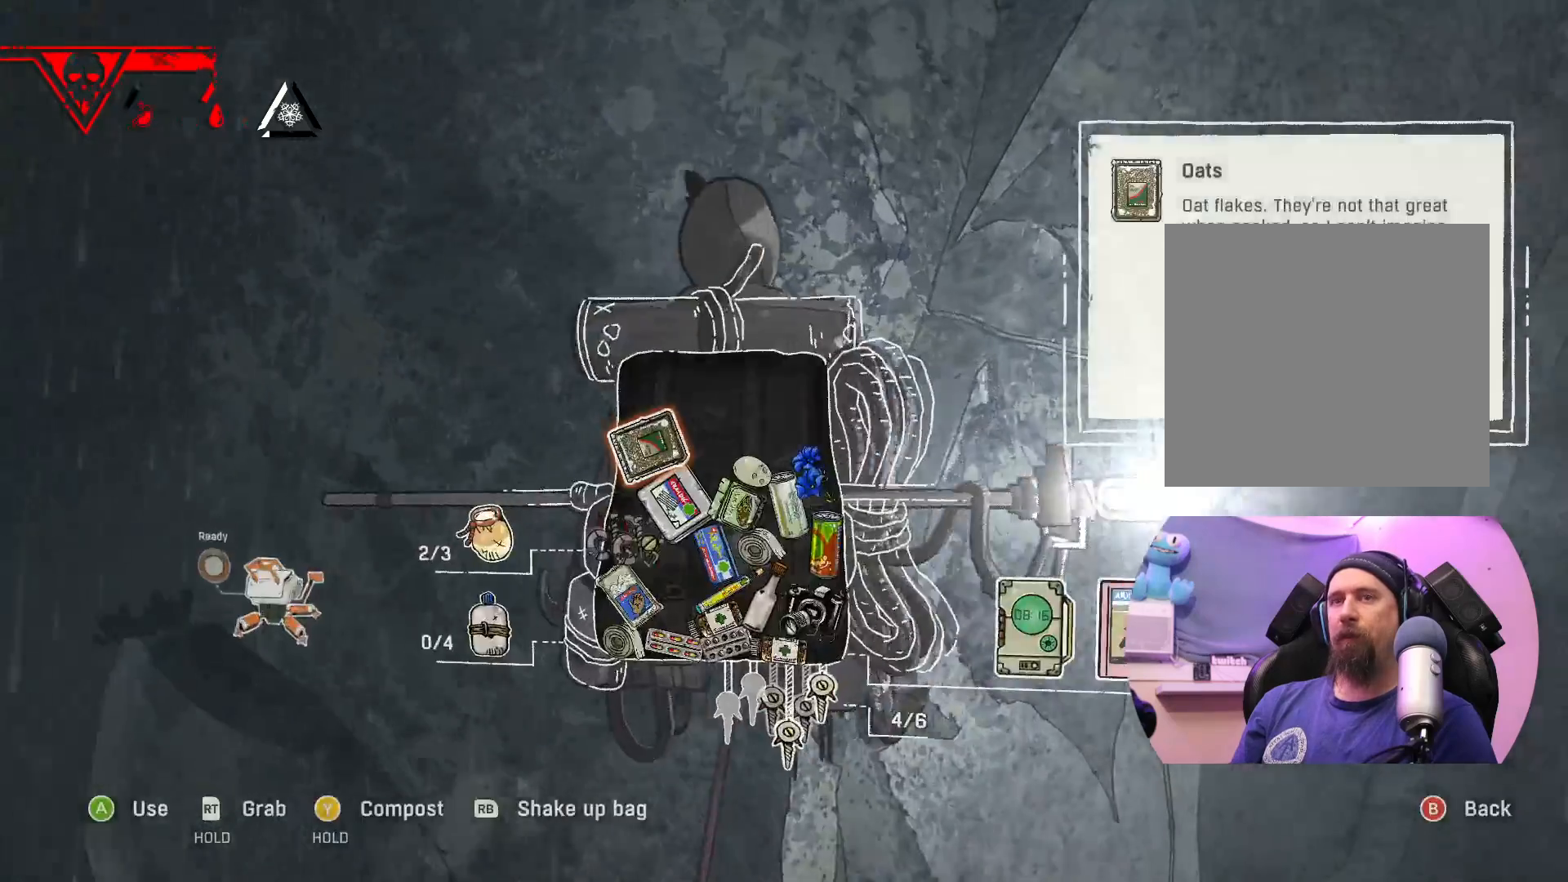
{"buttons": [], "left_stick": "center", "right_stick": "center", "events": []}
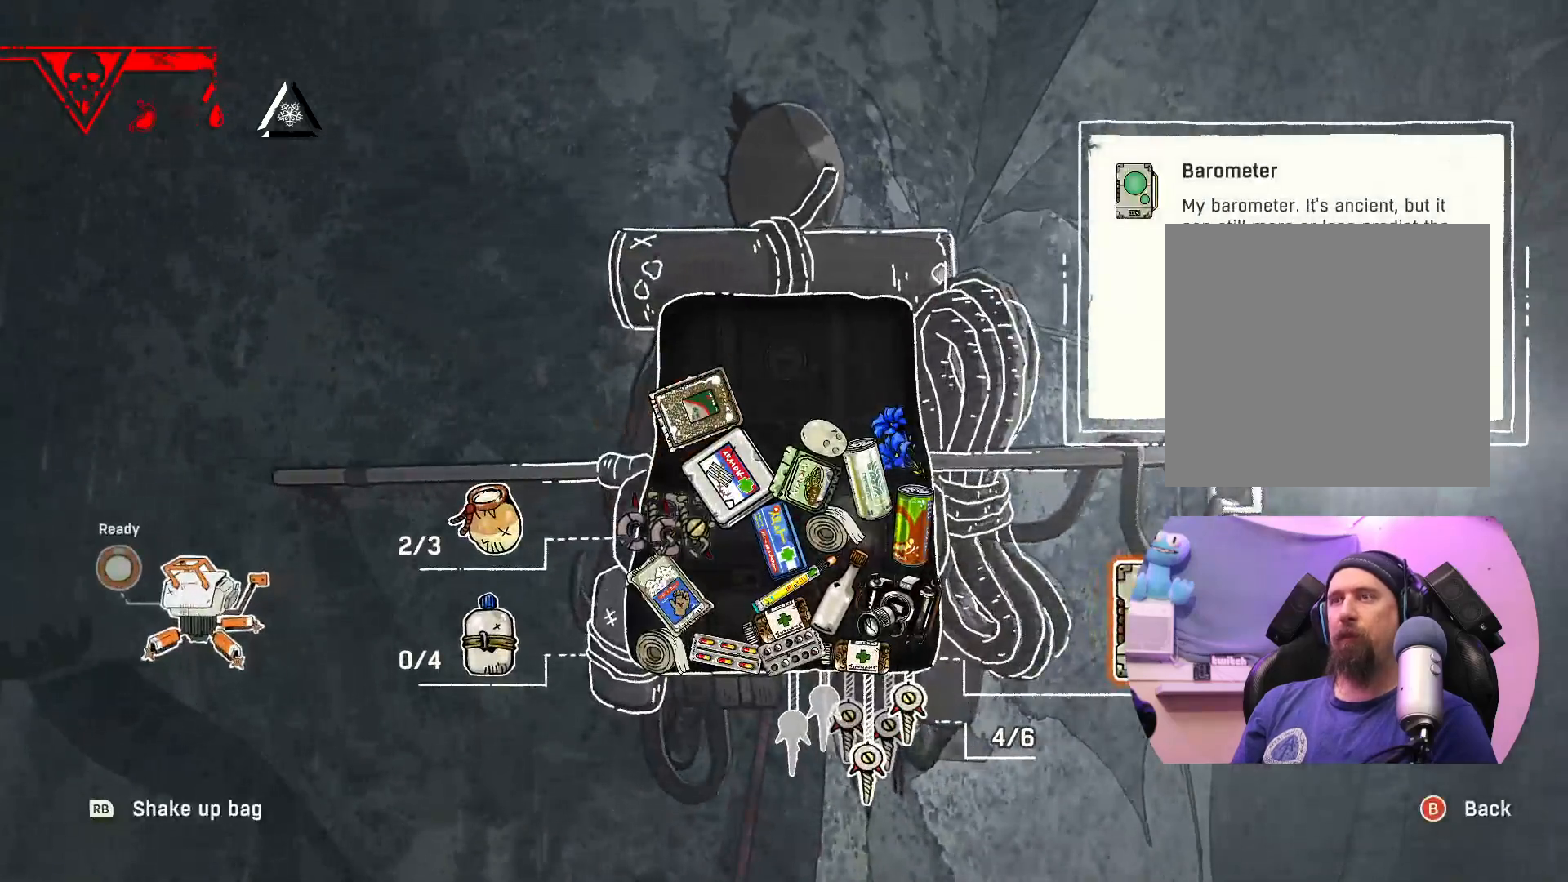
{"buttons": [], "left_stick": "down", "right_stick": "center", "events": [[417, "left_stick", "down"]]}